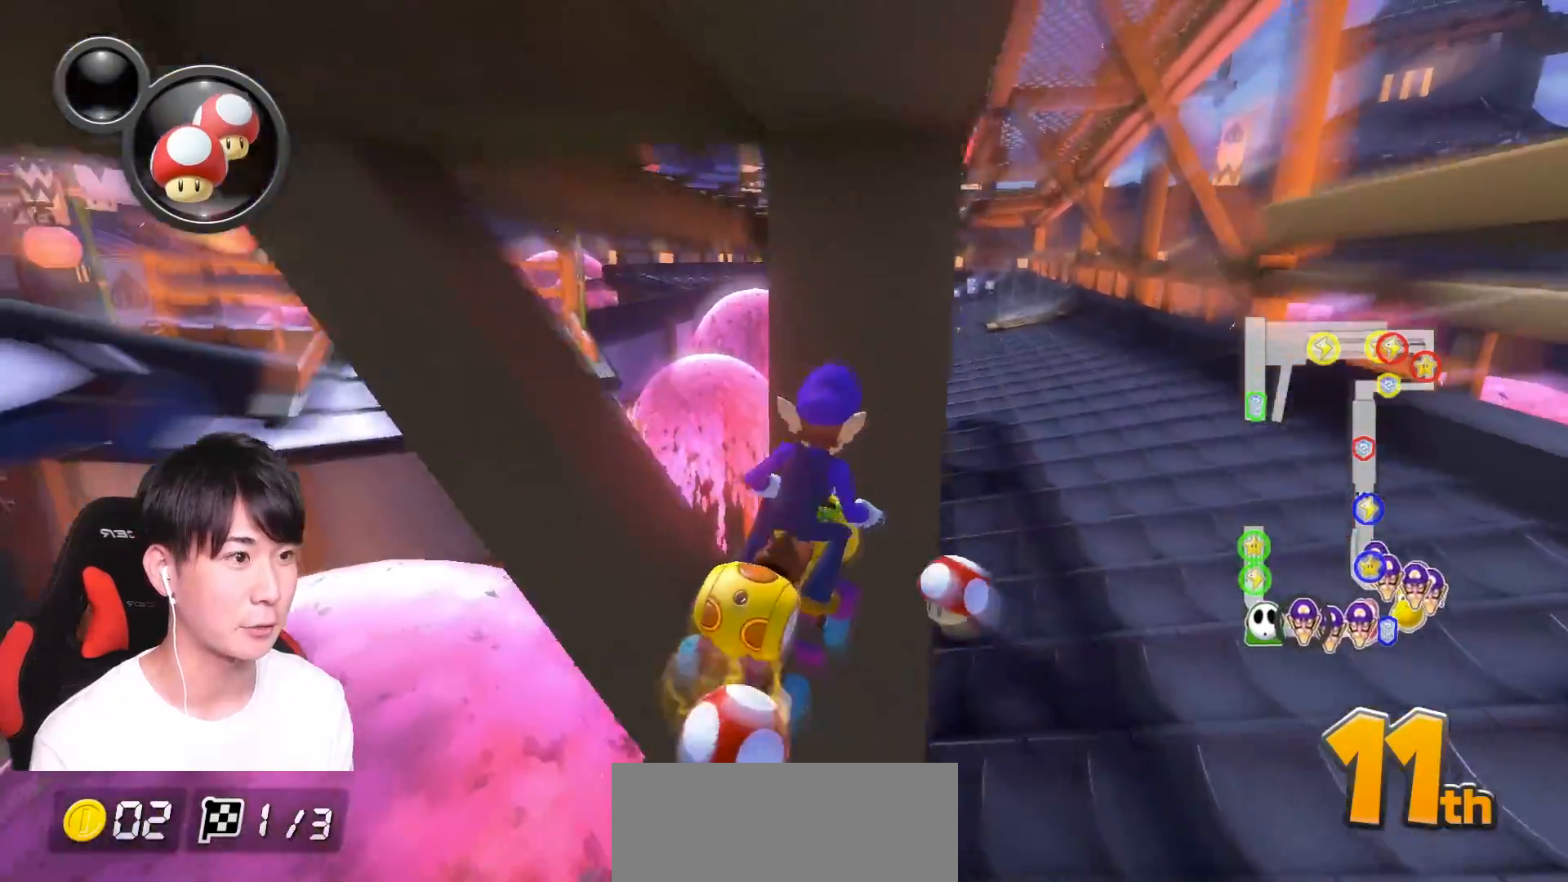
Gameplay with a controller (Nintendo layout); each line is a JSON object with the inputs held at the frame after it. "events" lists button and stick changes between this image and that frame as [ms after this image, input, new state], when the widget could be followed in between. Not read: DPAD_DOWN DPAD_LEFT DPAD_RIGHT DPAD_UP HOME L2 L3 R2 R3 SELECT.
{"buttons": ["A", "L1"], "left_stick": "up-left", "right_stick": "center", "events": [[66, "R1", "down"], [300, "R1", "up"], [417, "left_stick", "center"], [500, "L1", "down"], [500, "left_stick", "up-left"]]}
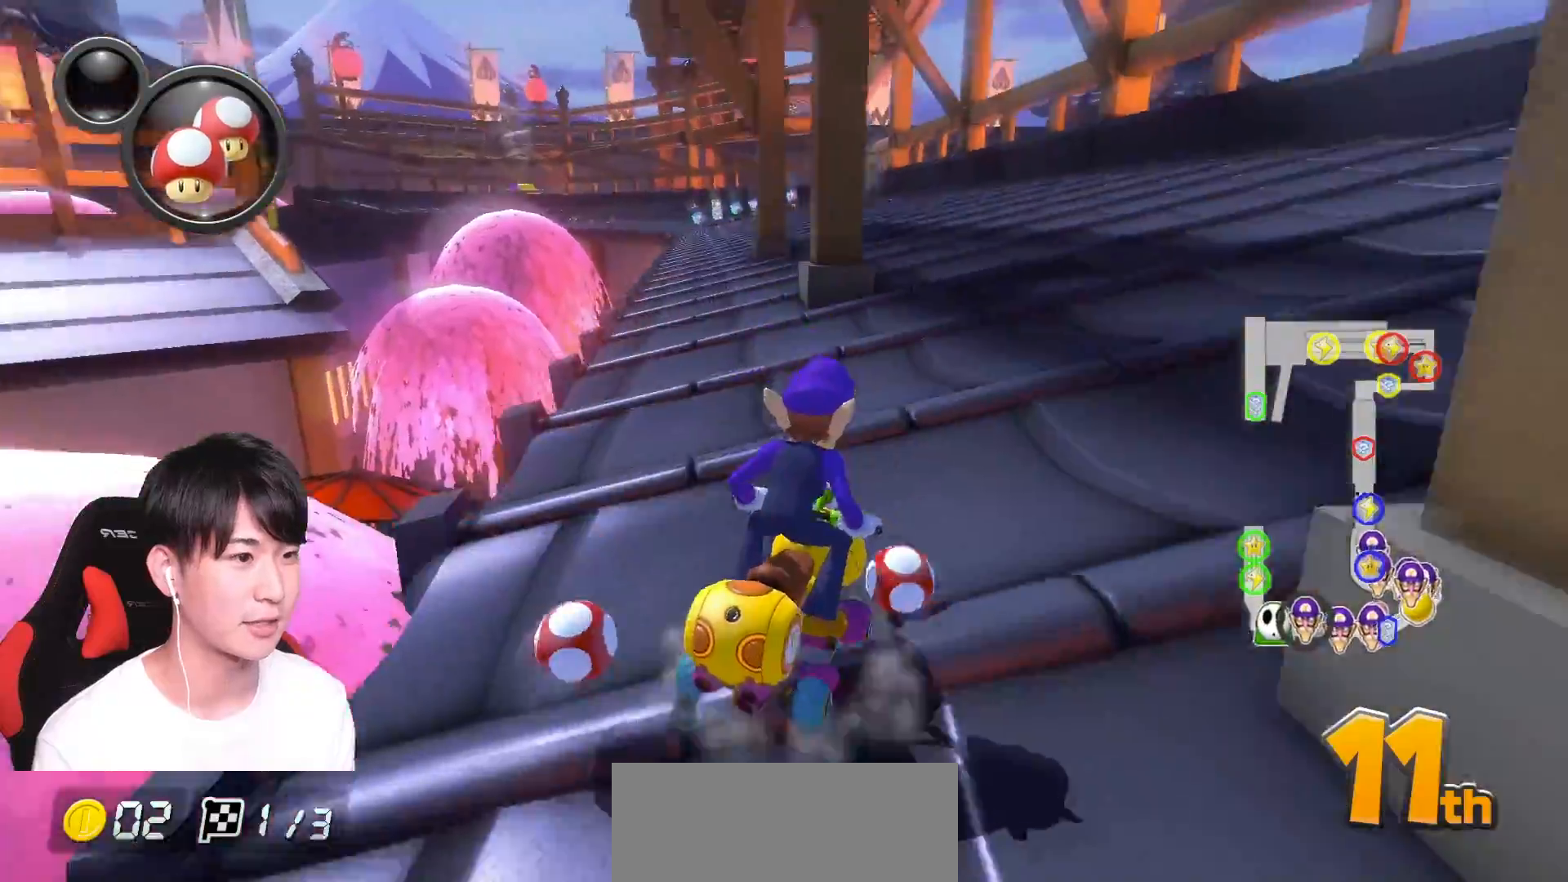
{"buttons": ["A"], "left_stick": "left", "right_stick": "center", "events": [[100, "left_stick", "left"], [117, "L1", "up"]]}
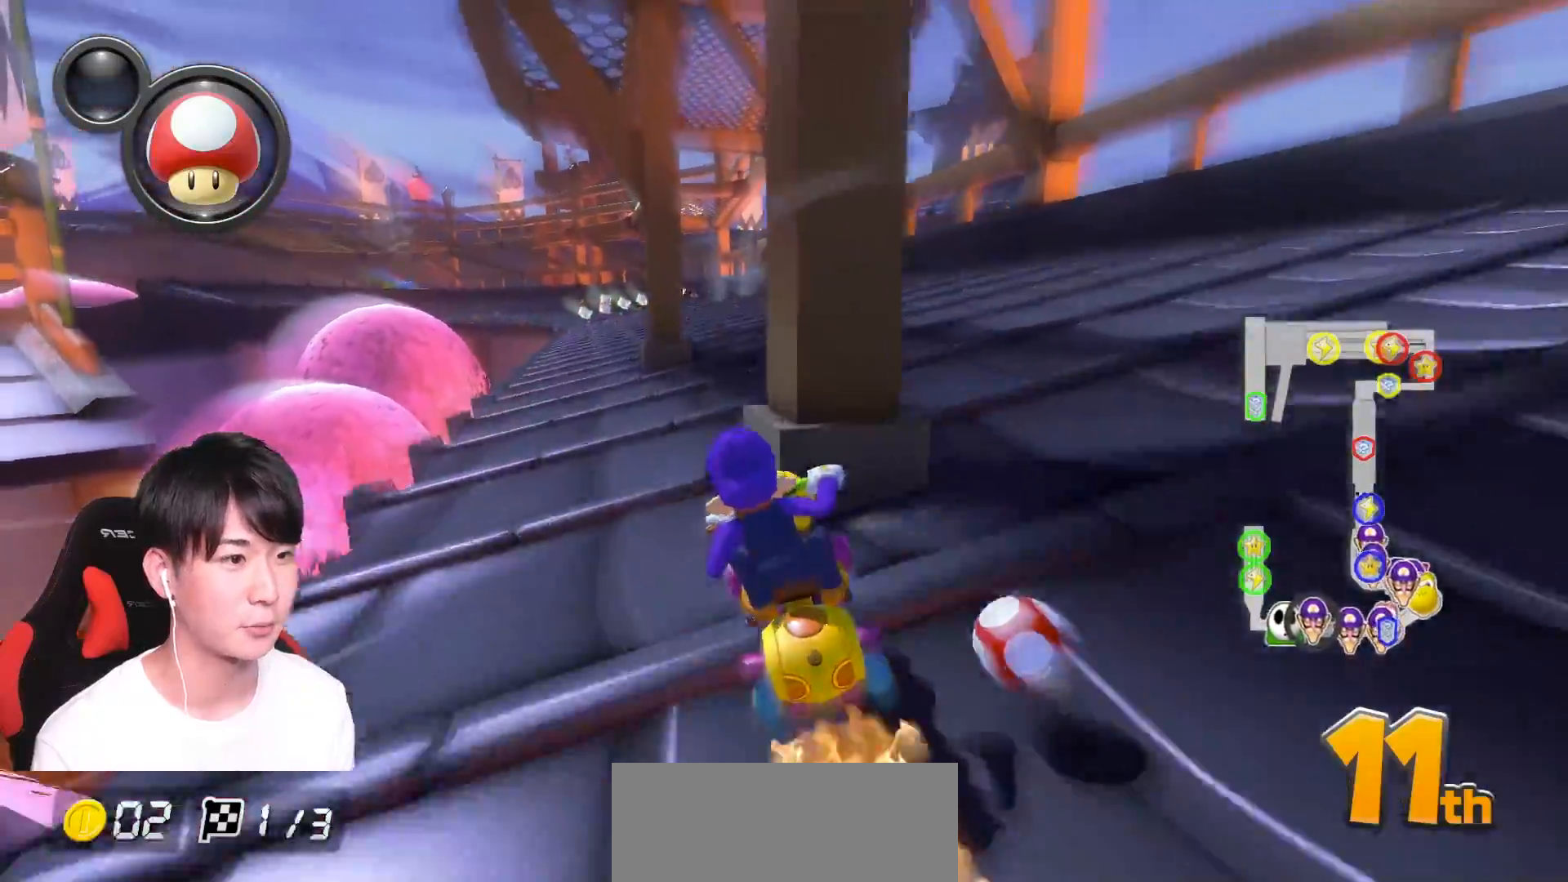
{"buttons": ["A"], "left_stick": "down-right", "right_stick": "center", "events": [[100, "left_stick", "right"], [367, "left_stick", "left"], [500, "left_stick", "down-right"]]}
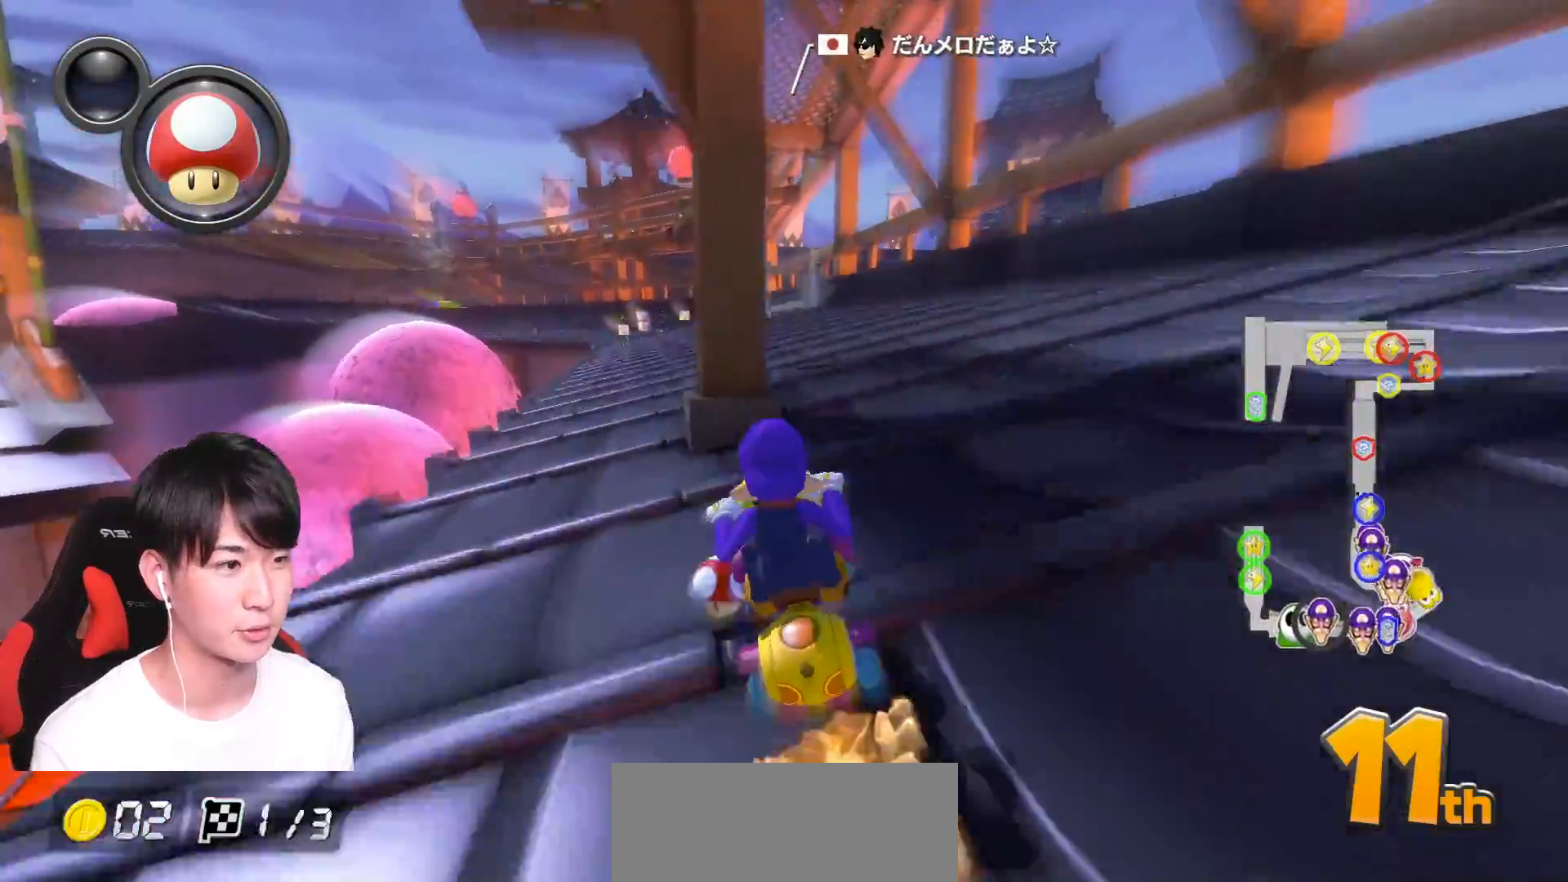
{"buttons": ["A"], "left_stick": "right", "right_stick": "center", "events": [[117, "left_stick", "left"], [300, "left_stick", "right"]]}
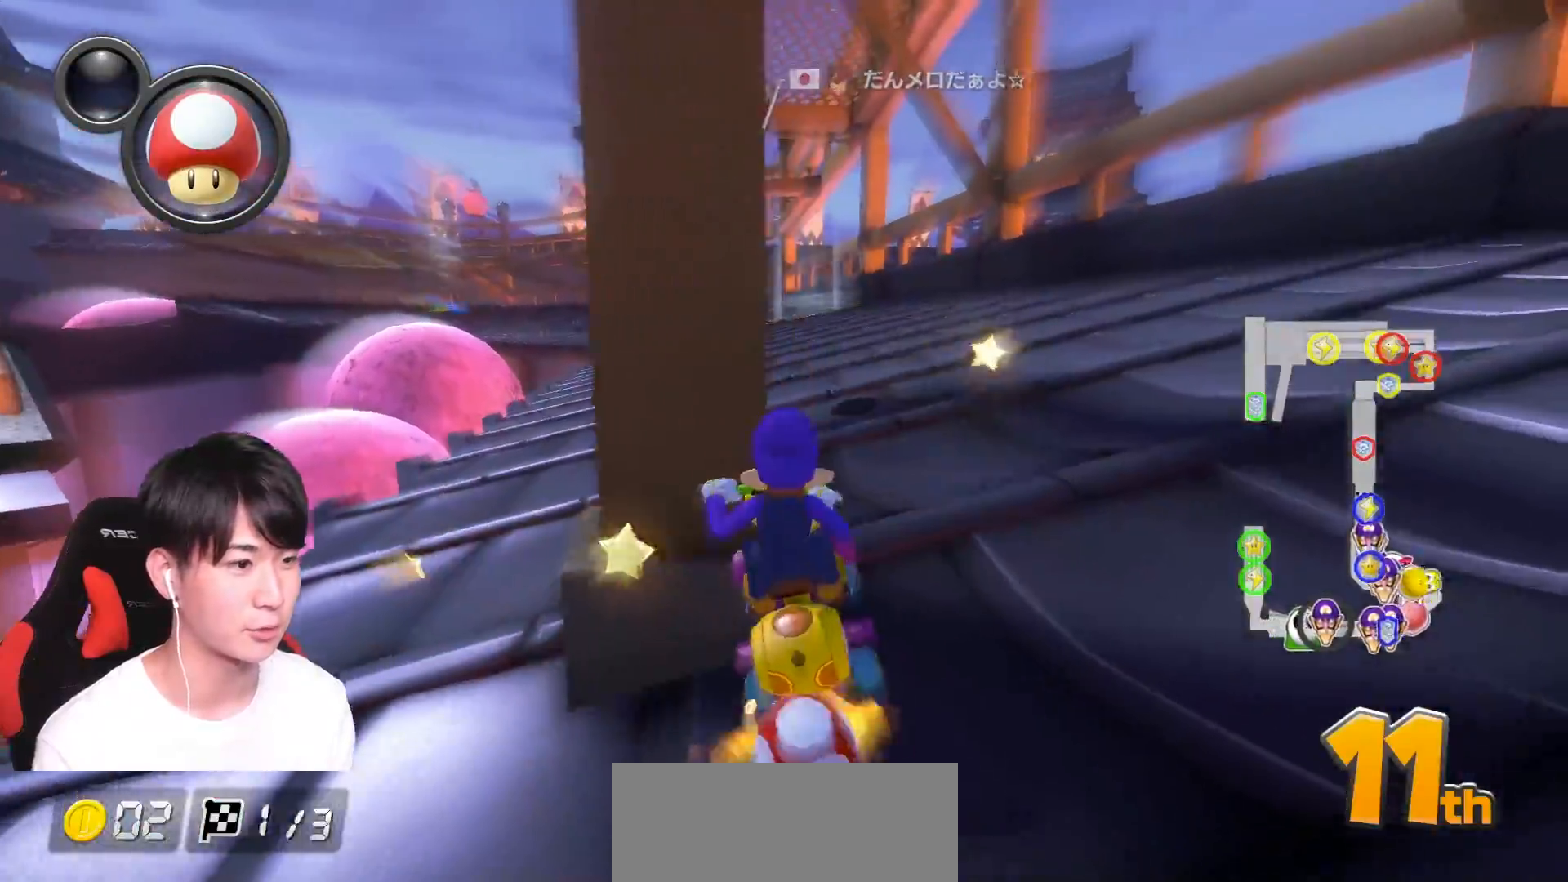
{"buttons": ["A"], "left_stick": "center", "right_stick": "center", "events": [[66, "left_stick", "left"], [116, "R1", "down"], [133, "L1", "down"], [283, "L1", "up"], [283, "R1", "up"], [350, "left_stick", "center"]]}
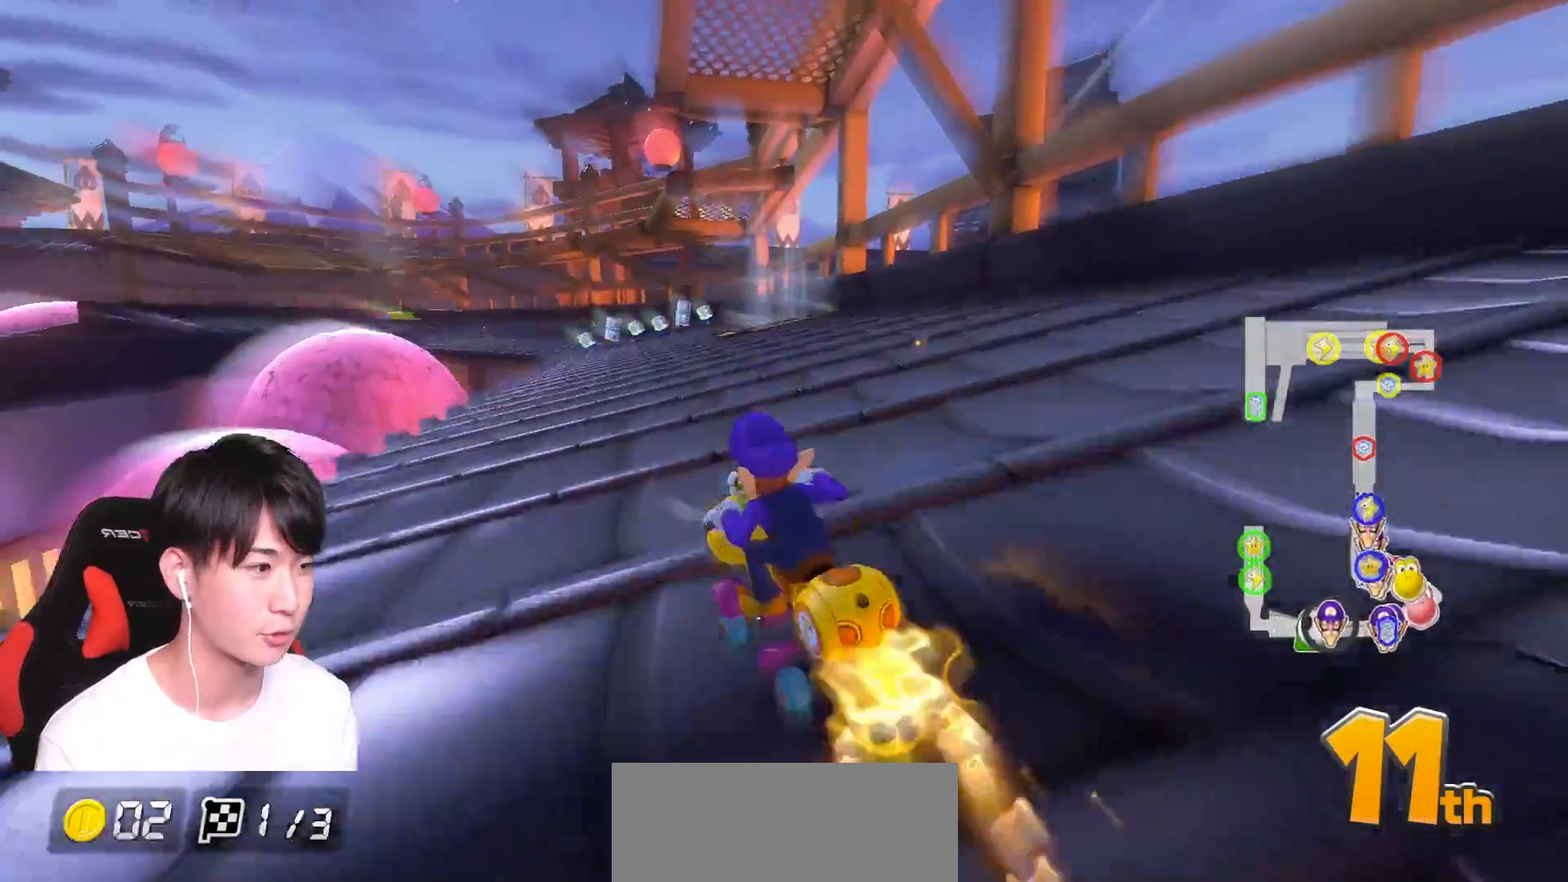
{"buttons": ["A"], "left_stick": "center", "right_stick": "center", "events": [[167, "left_stick", "right"], [317, "left_stick", "down-left"], [368, "left_stick", "left"], [501, "left_stick", "center"]]}
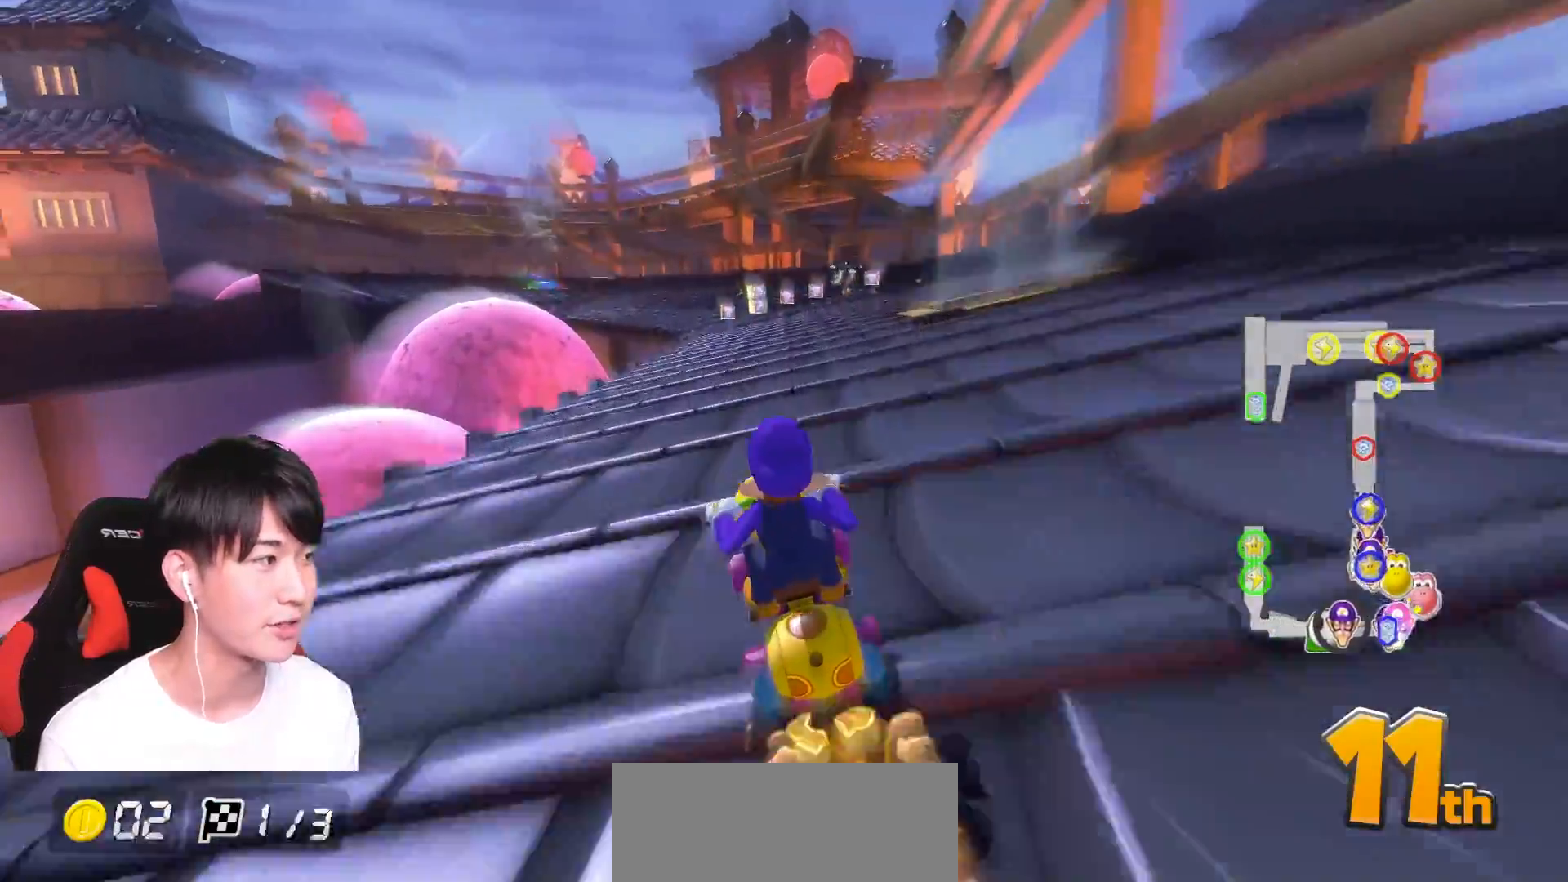
{"buttons": ["A"], "left_stick": "right", "right_stick": "center", "events": [[284, "left_stick", "right"]]}
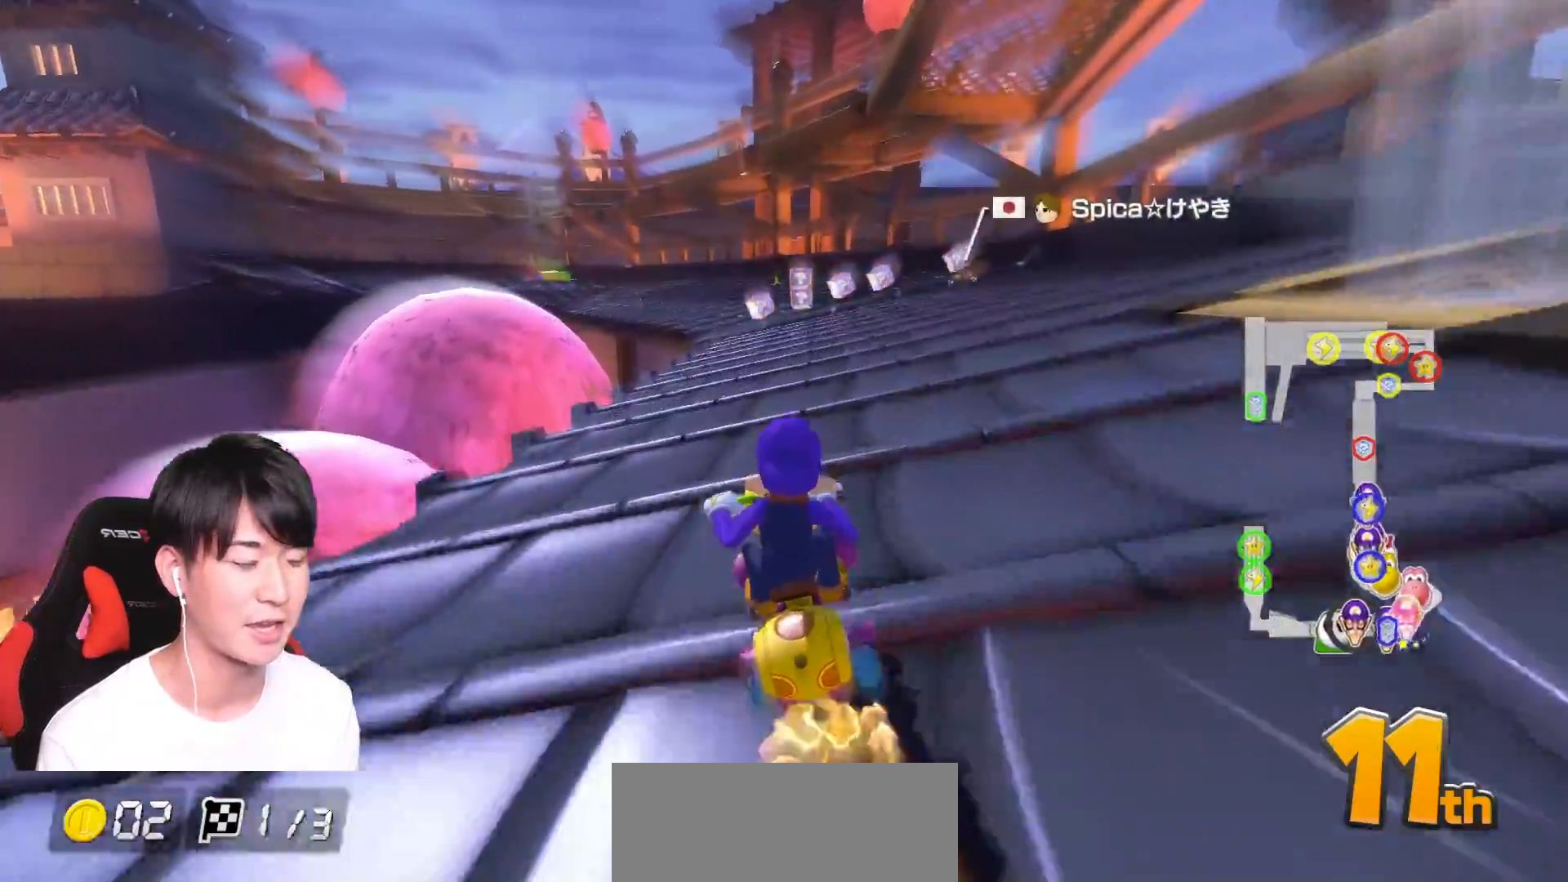
{"buttons": ["A"], "left_stick": "center", "right_stick": "center", "events": [[34, "left_stick", "center"], [284, "left_stick", "left"], [401, "left_stick", "center"]]}
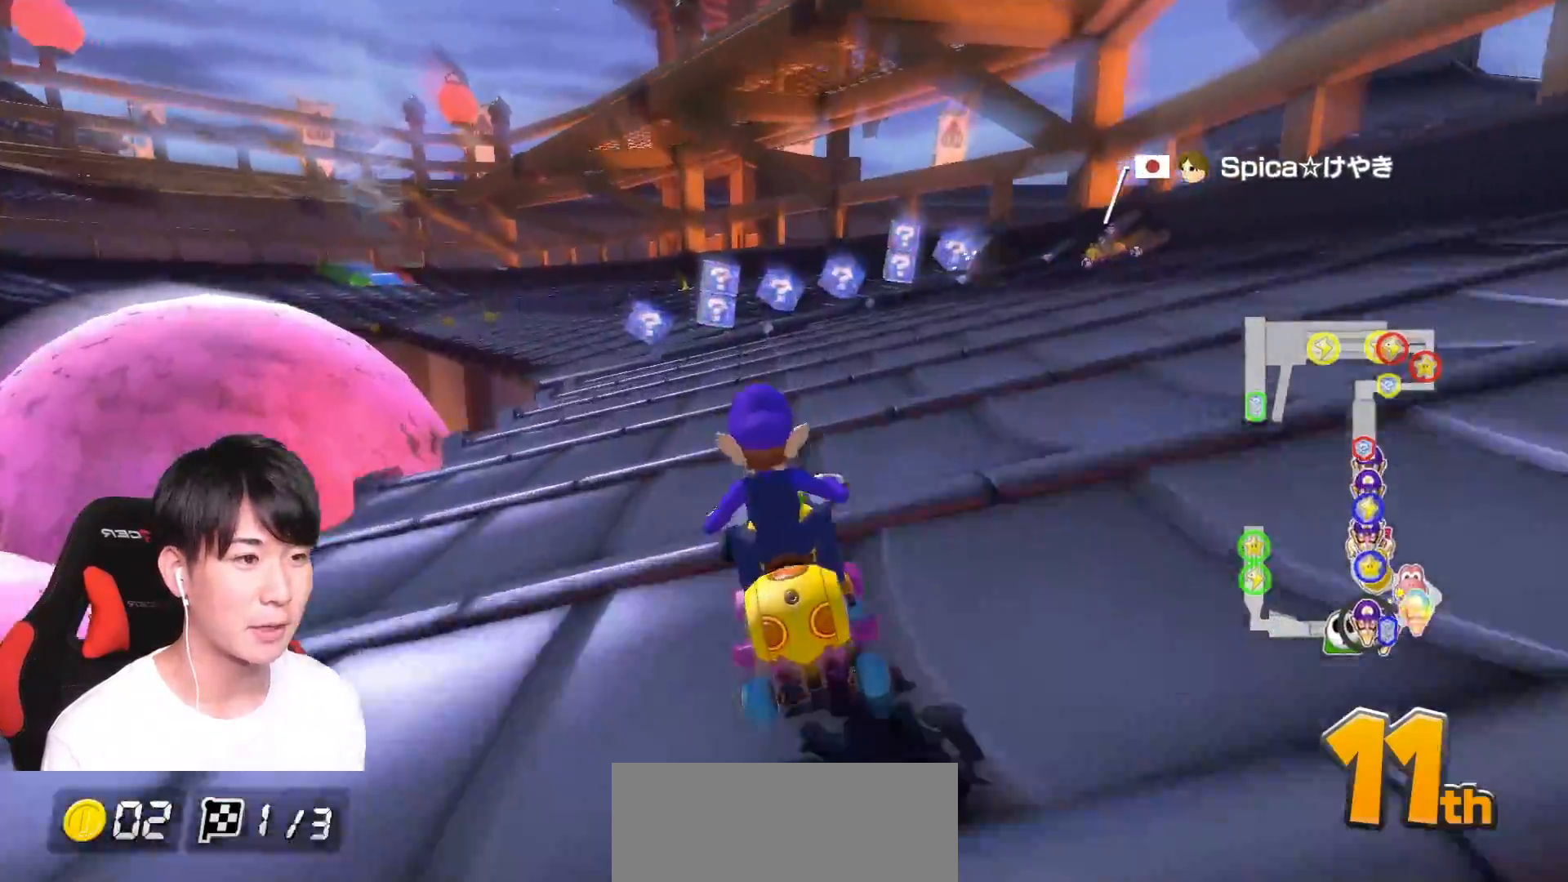
{"buttons": ["A"], "left_stick": "left", "right_stick": "center", "events": [[184, "R1", "down"], [234, "left_stick", "left"], [434, "R1", "up"]]}
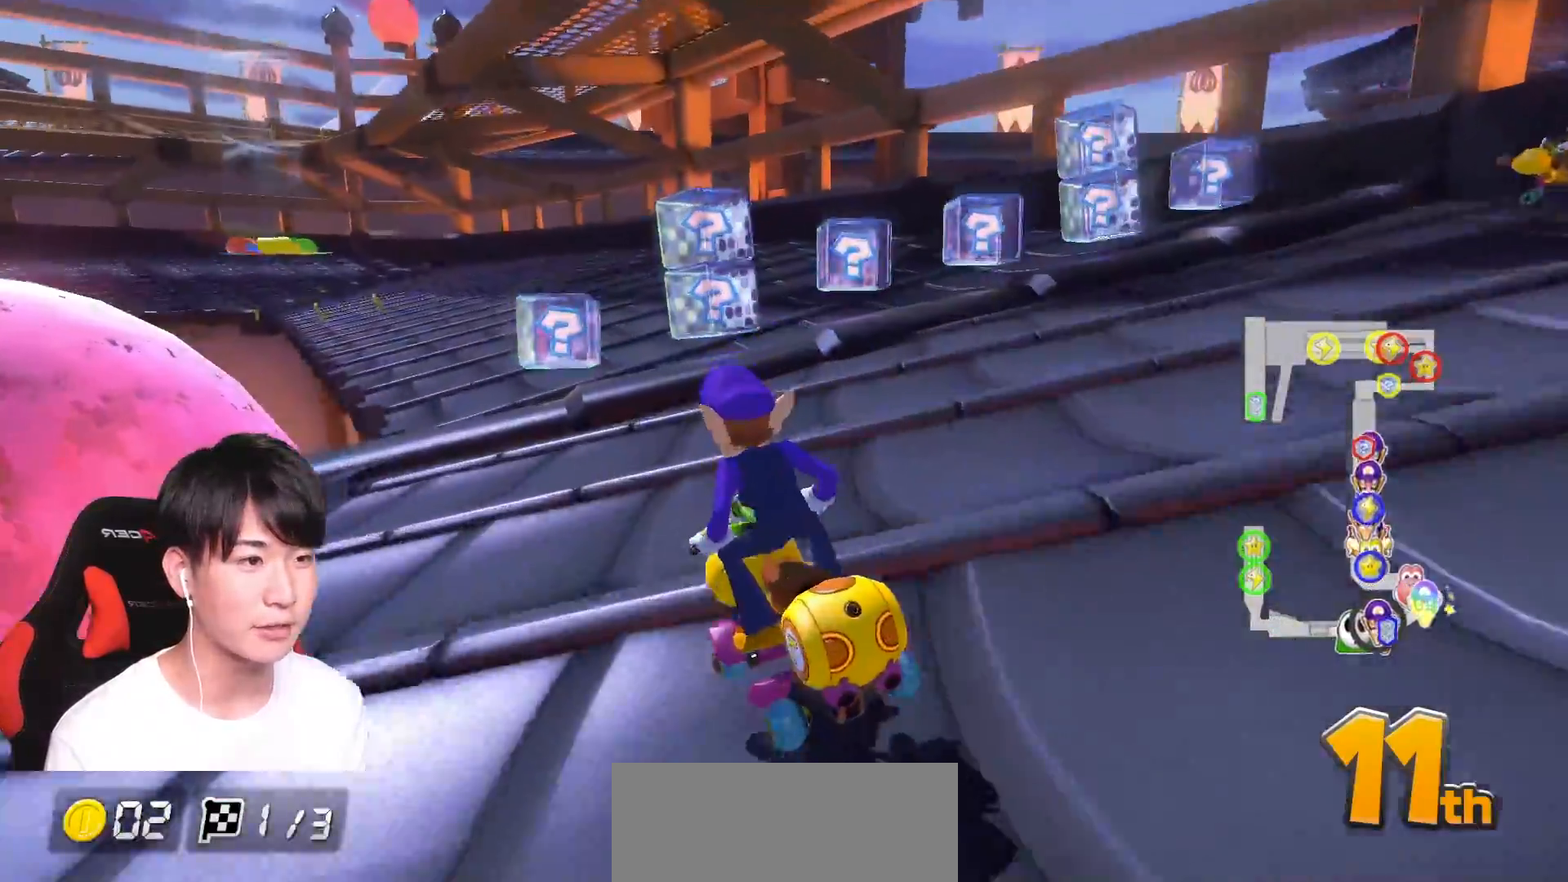
{"buttons": ["A"], "left_stick": "center", "right_stick": "center", "events": [[201, "B", "down"], [334, "R1", "down"], [451, "B", "up"], [451, "R1", "up"], [451, "left_stick", "center"]]}
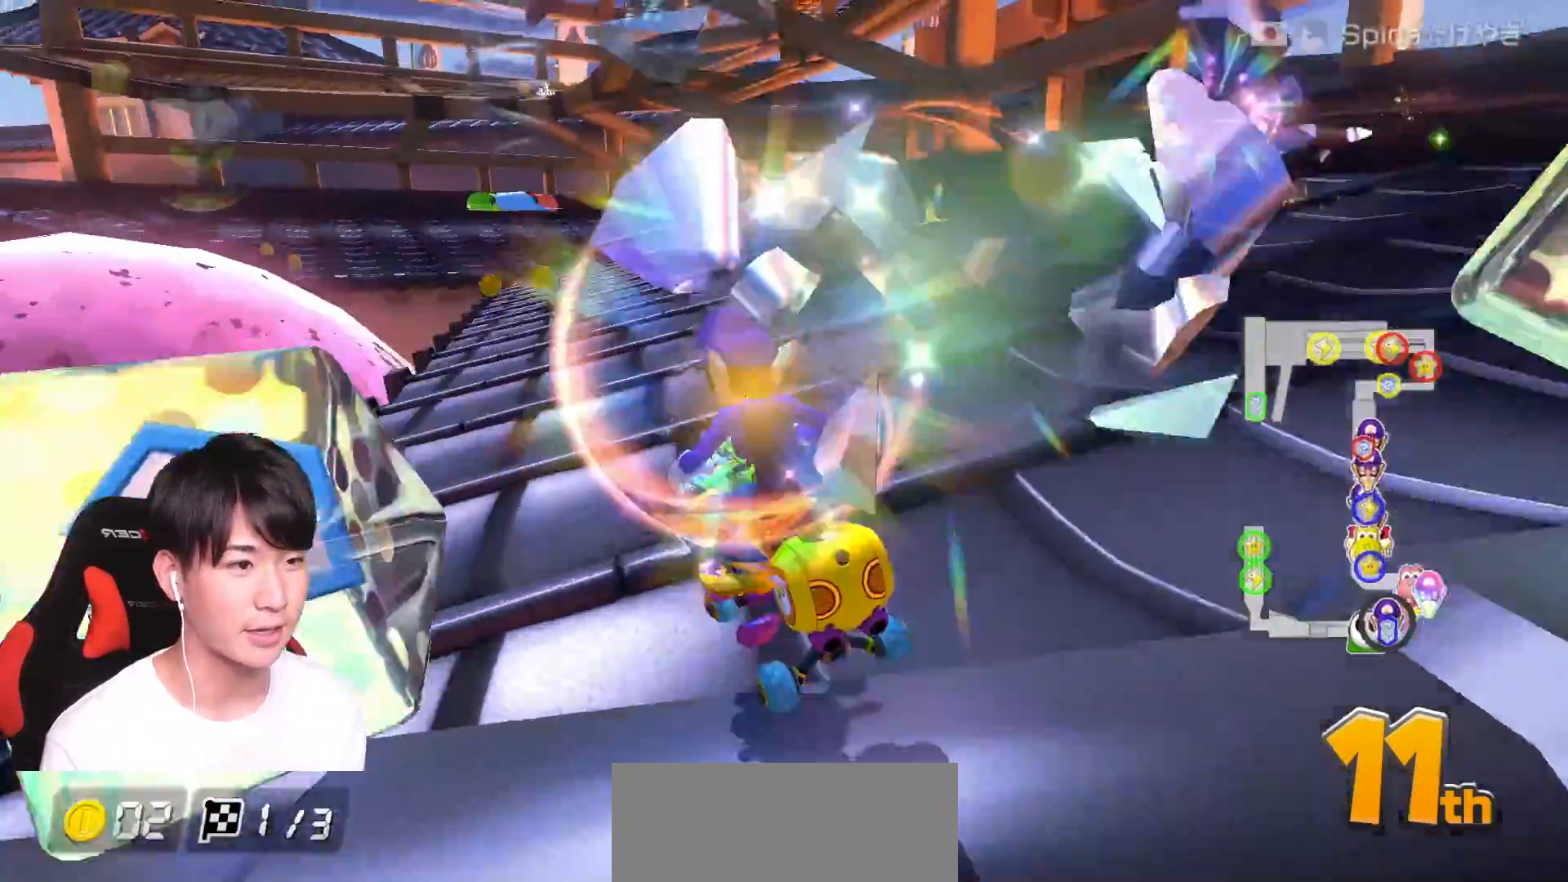
{"buttons": ["A", "R1"], "left_stick": "center", "right_stick": "center", "events": [[484, "R1", "down"]]}
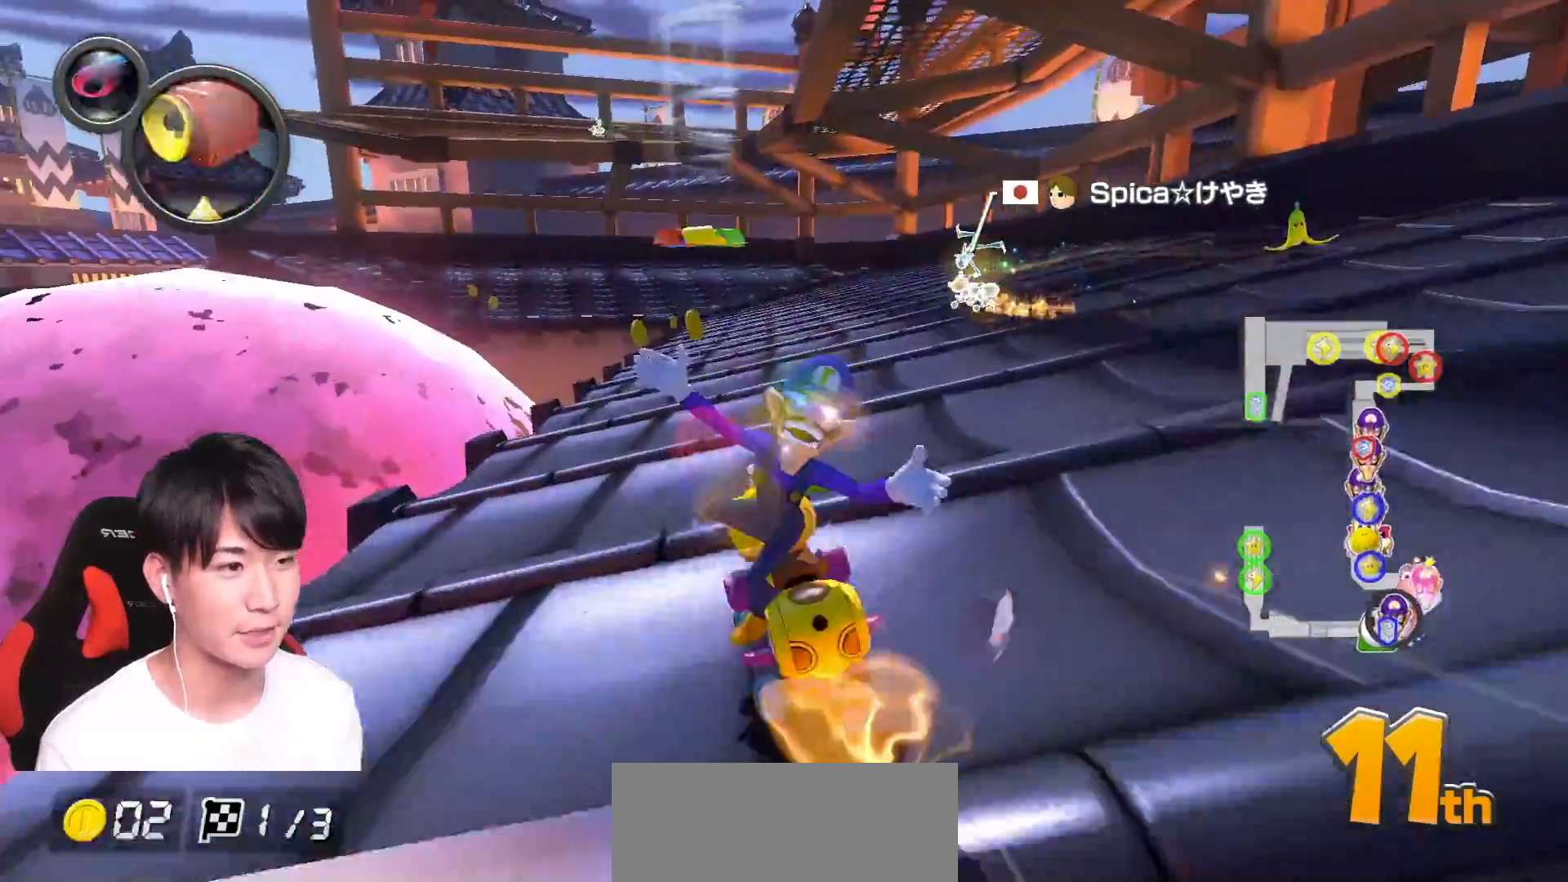
{"buttons": ["A", "R1"], "left_stick": "right", "right_stick": "center", "events": [[84, "left_stick", "left"], [401, "left_stick", "right"]]}
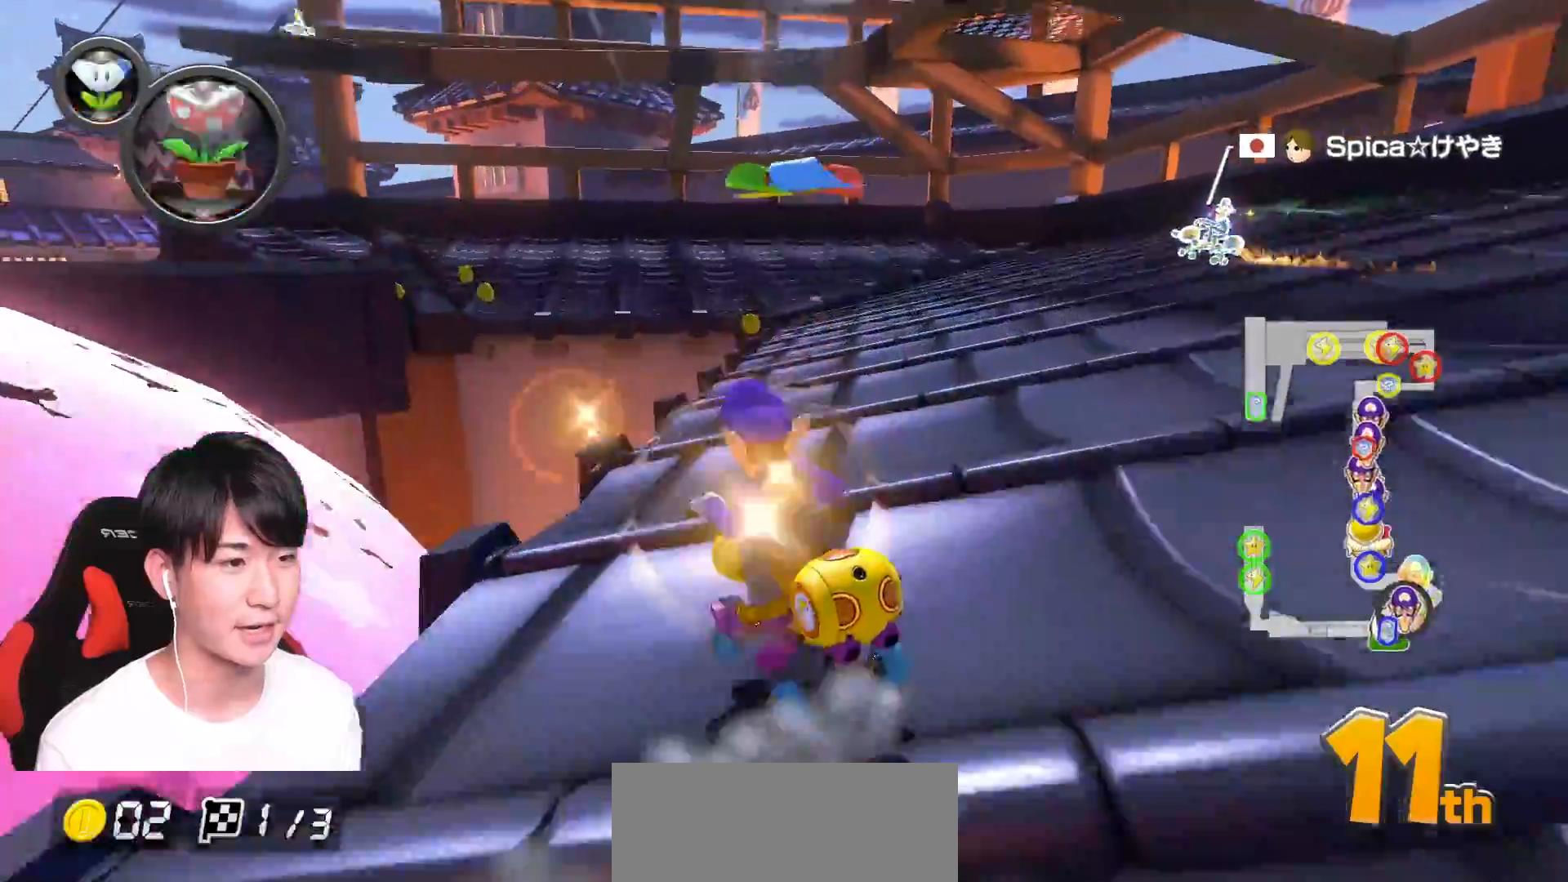
{"buttons": ["A", "R1"], "left_stick": "left", "right_stick": "center", "events": [[100, "L1", "down"], [200, "L1", "up"], [317, "left_stick", "left"]]}
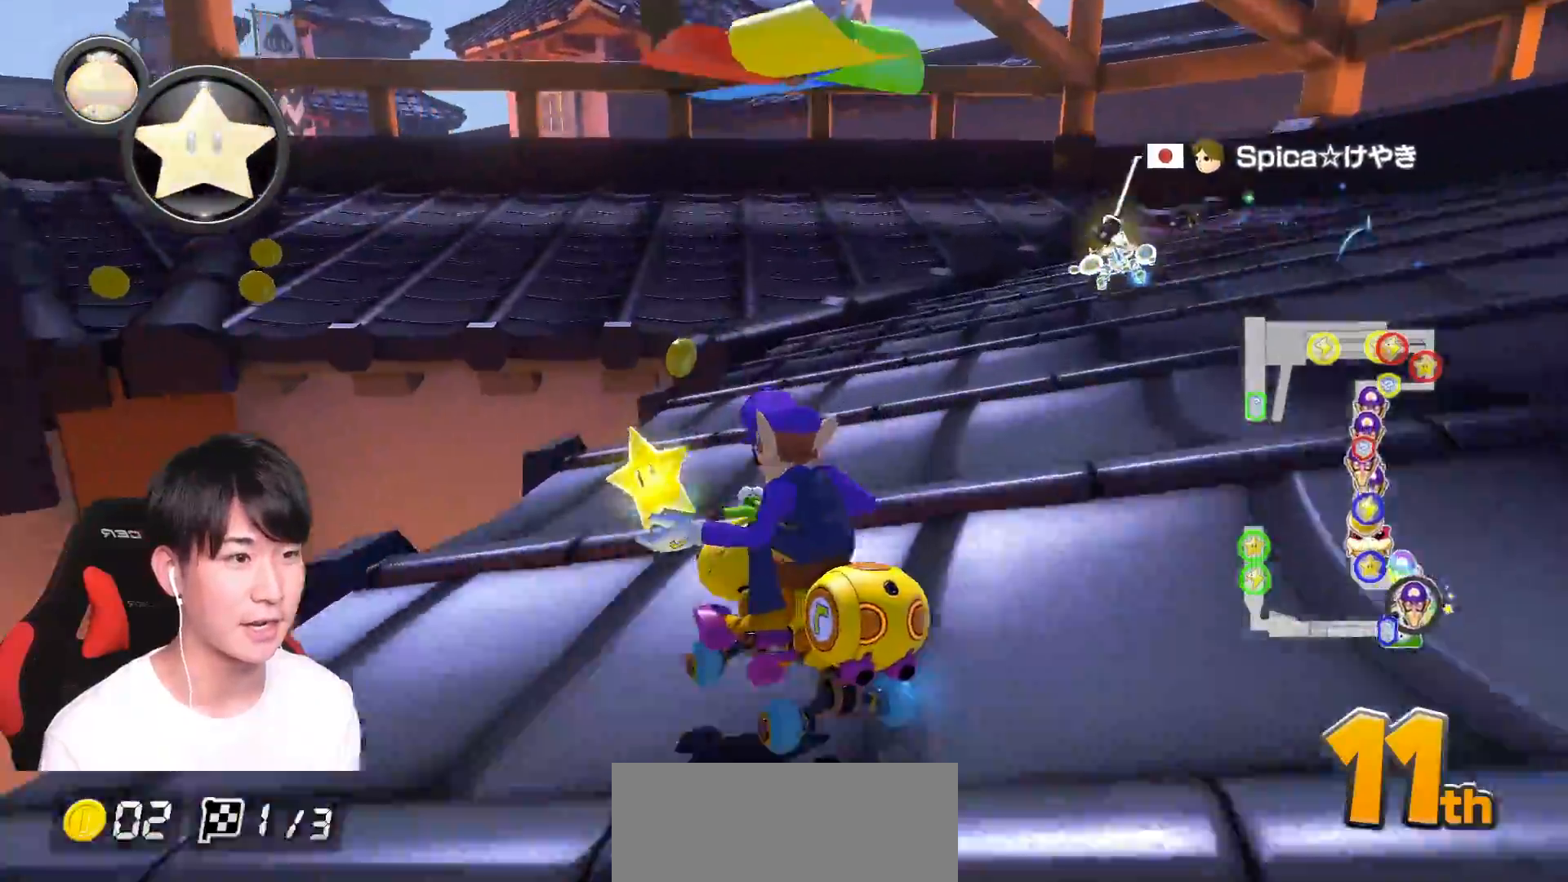
{"buttons": ["A", "B", "R1"], "left_stick": "left", "right_stick": "center", "events": [[434, "B", "down"]]}
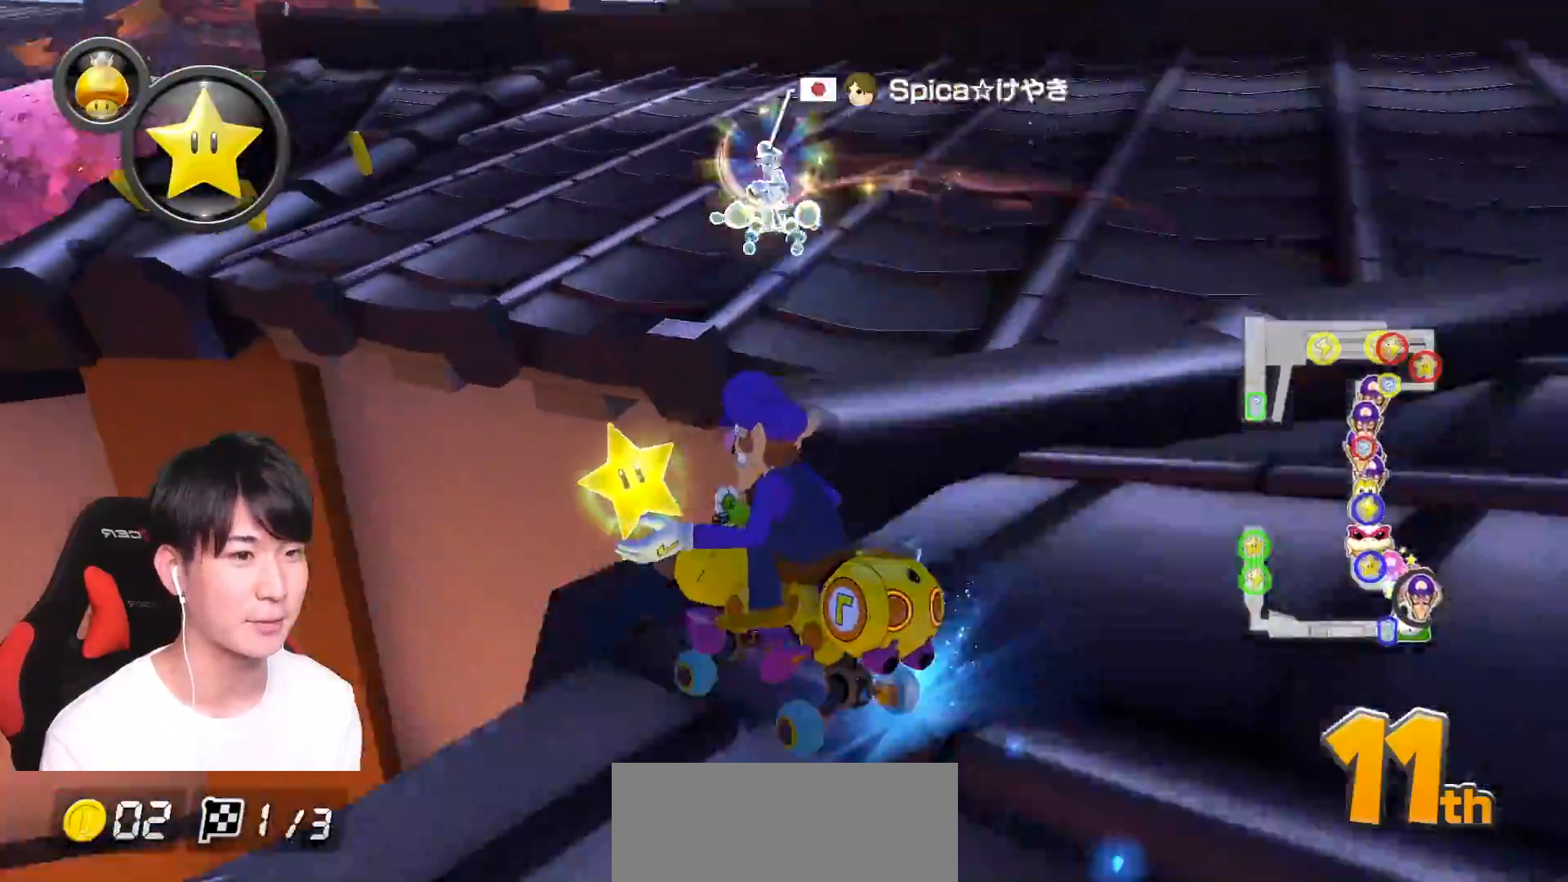
{"buttons": ["A", "R1"], "left_stick": "left", "right_stick": "center", "events": [[284, "B", "up"]]}
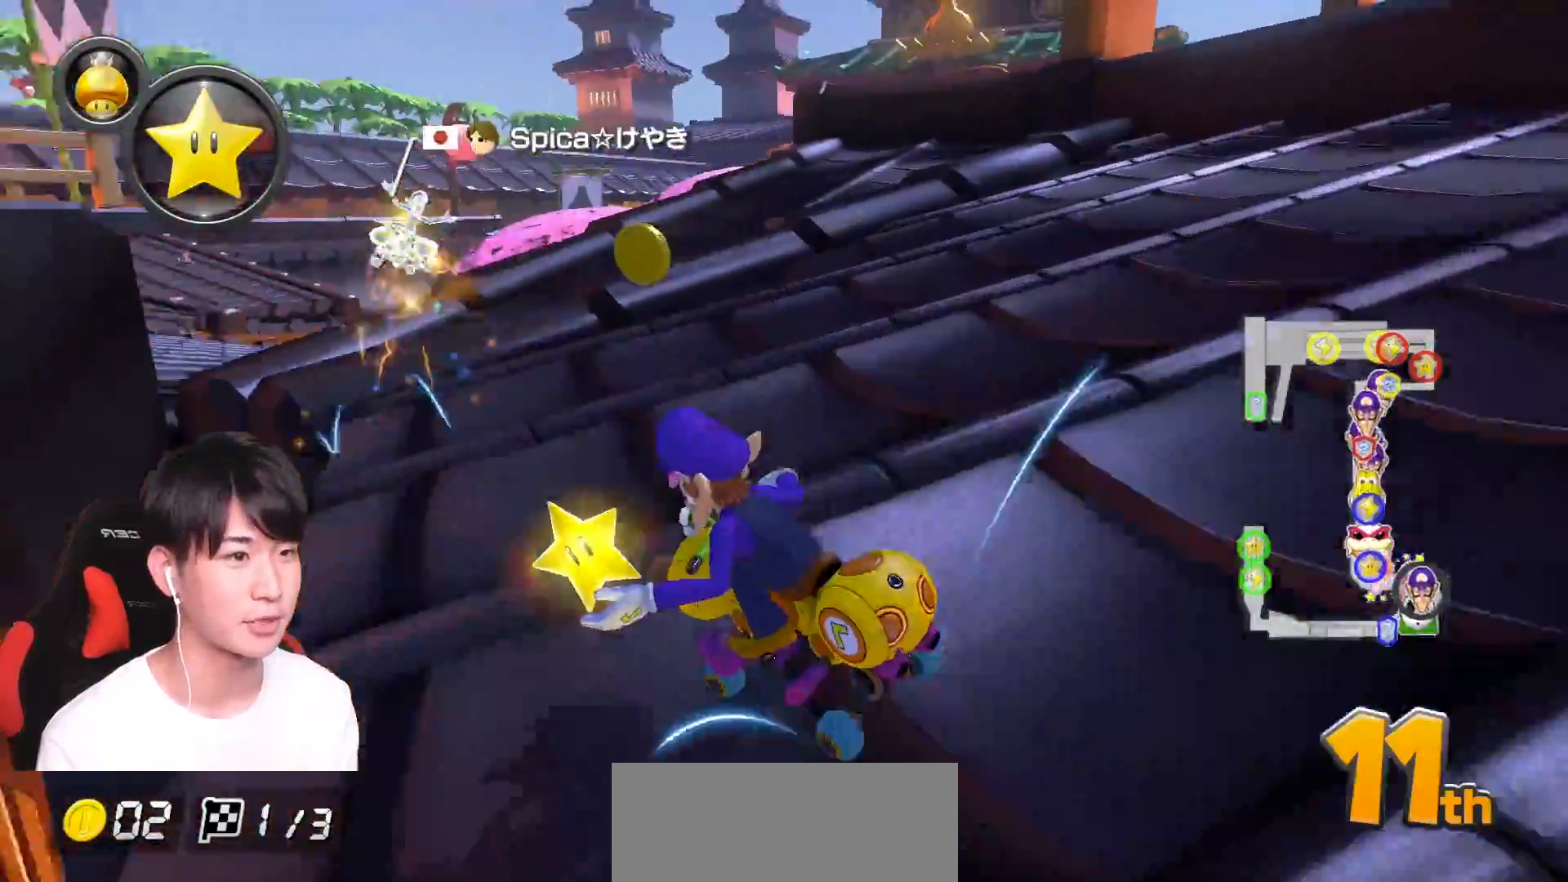
{"buttons": ["A"], "left_stick": "right", "right_stick": "center", "events": [[284, "R1", "up"], [334, "left_stick", "right"]]}
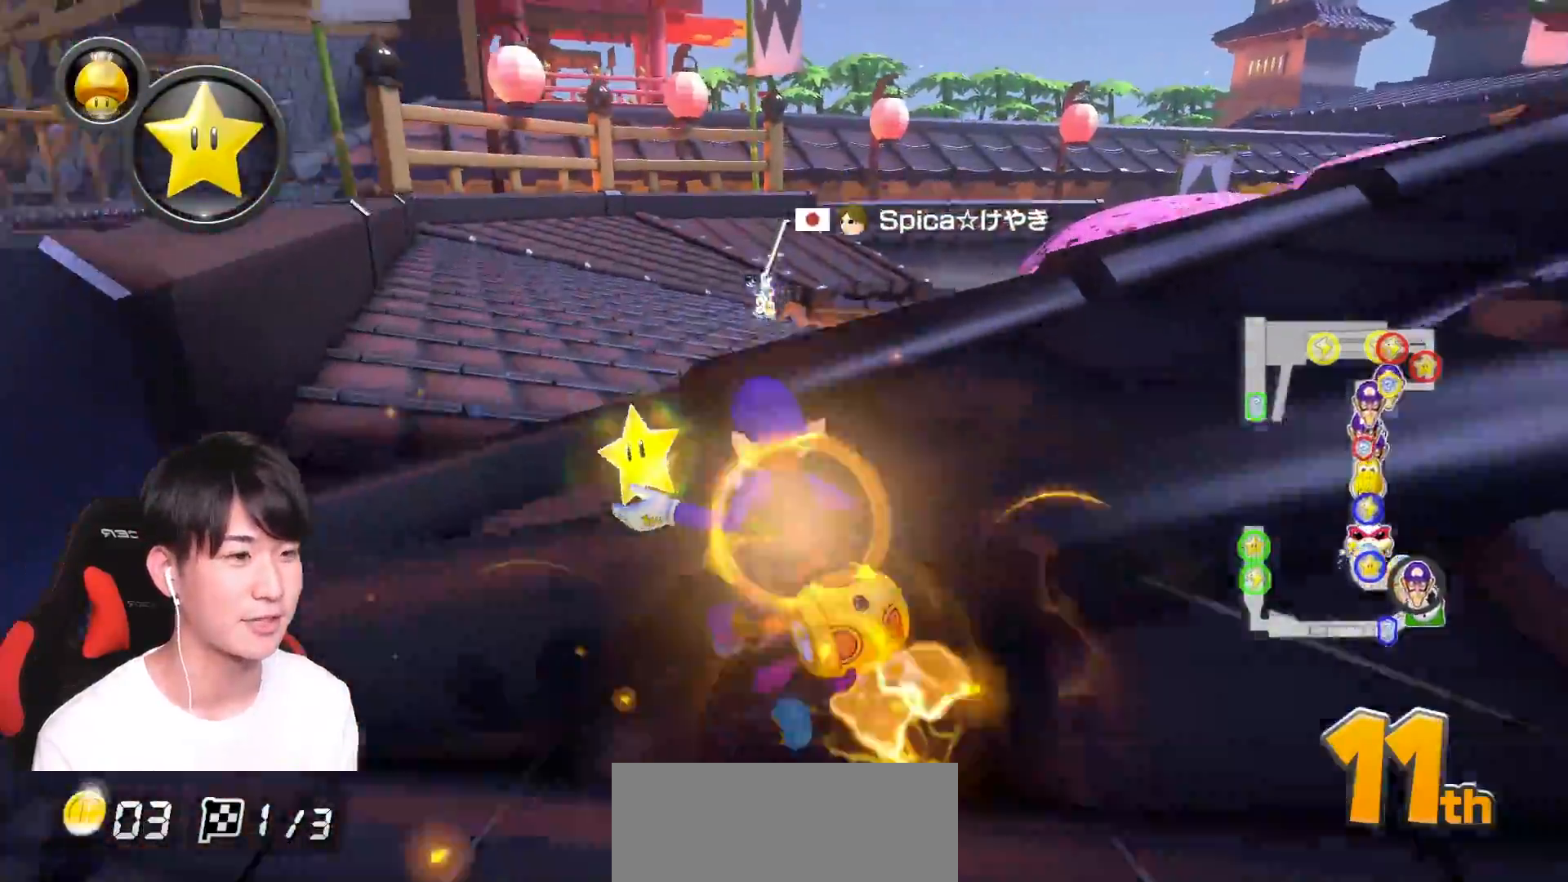
{"buttons": ["A", "R1"], "left_stick": "right", "right_stick": "center", "events": [[33, "left_stick", "left"], [184, "left_stick", "right"], [334, "R1", "down"]]}
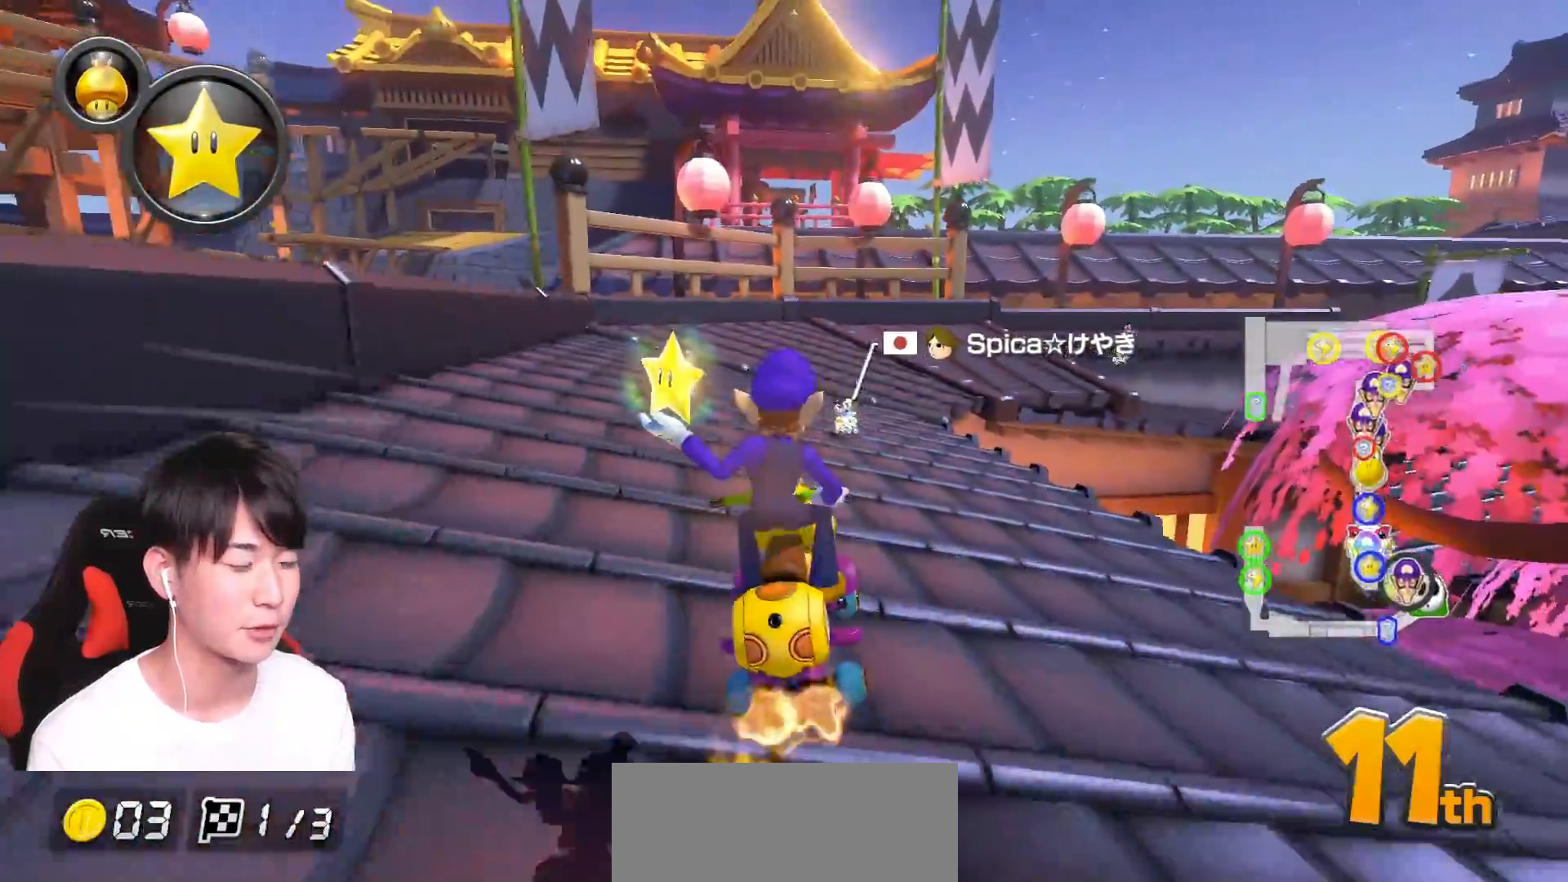
{"buttons": ["A", "R1"], "left_stick": "up-right", "right_stick": "center", "events": [[301, "left_stick", "up-right"]]}
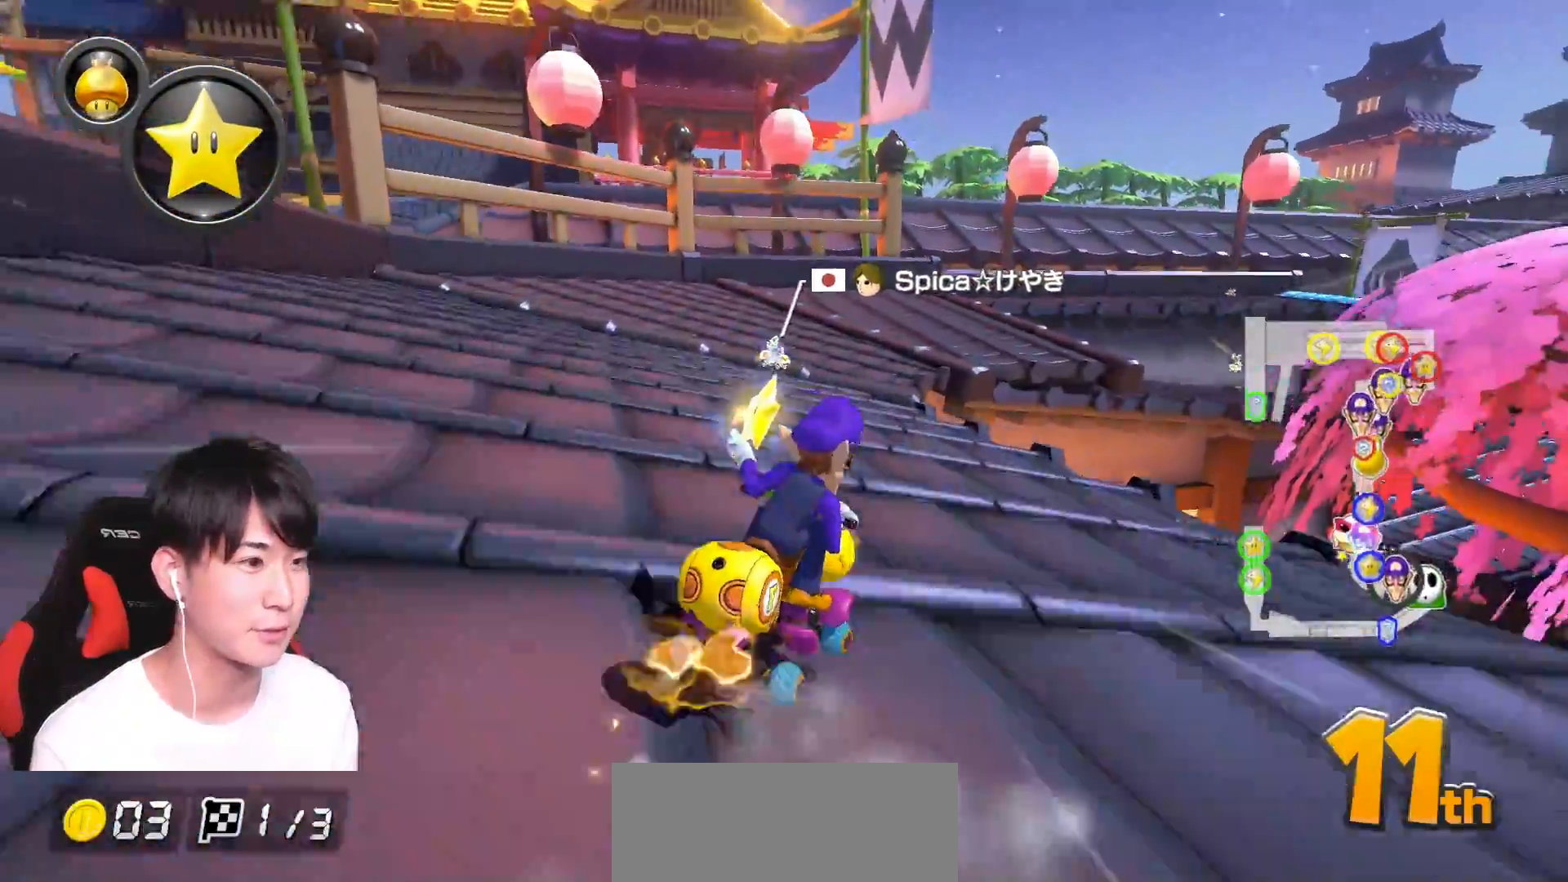
{"buttons": ["A", "R1"], "left_stick": "right", "right_stick": "center", "events": [[334, "left_stick", "up-left"], [467, "left_stick", "right"]]}
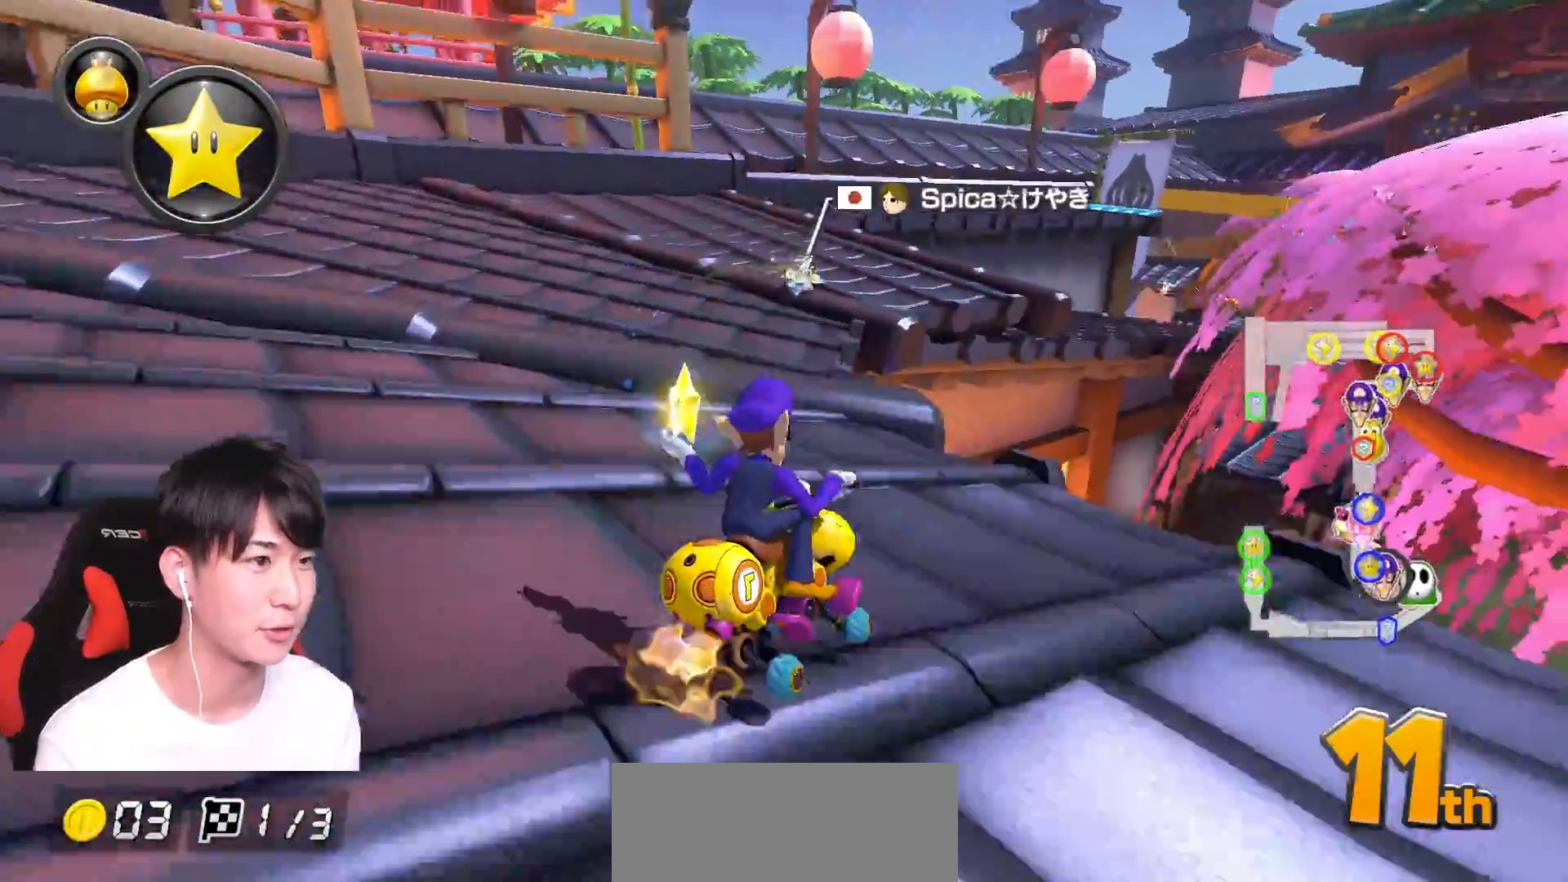
{"buttons": ["A"], "left_stick": "center", "right_stick": "center", "events": [[201, "R1", "up"], [201, "left_stick", "center"], [251, "left_stick", "right"], [267, "R1", "down"], [434, "R1", "up"], [484, "left_stick", "center"]]}
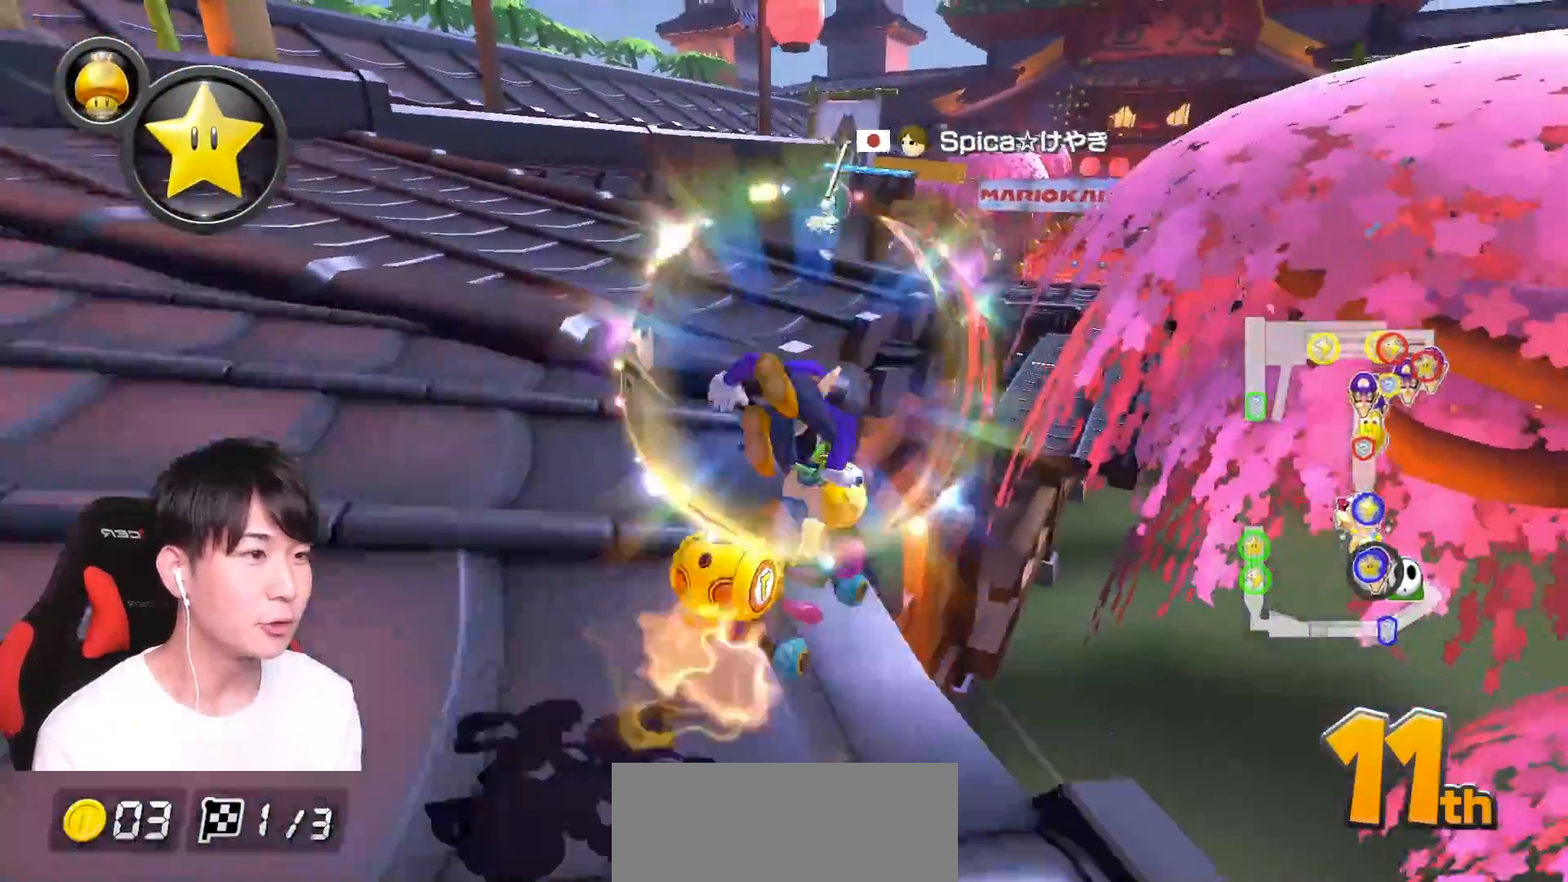
{"buttons": ["A"], "left_stick": "center", "right_stick": "center", "events": [[67, "left_stick", "right"], [184, "R1", "down"], [267, "left_stick", "center"], [350, "R1", "up"]]}
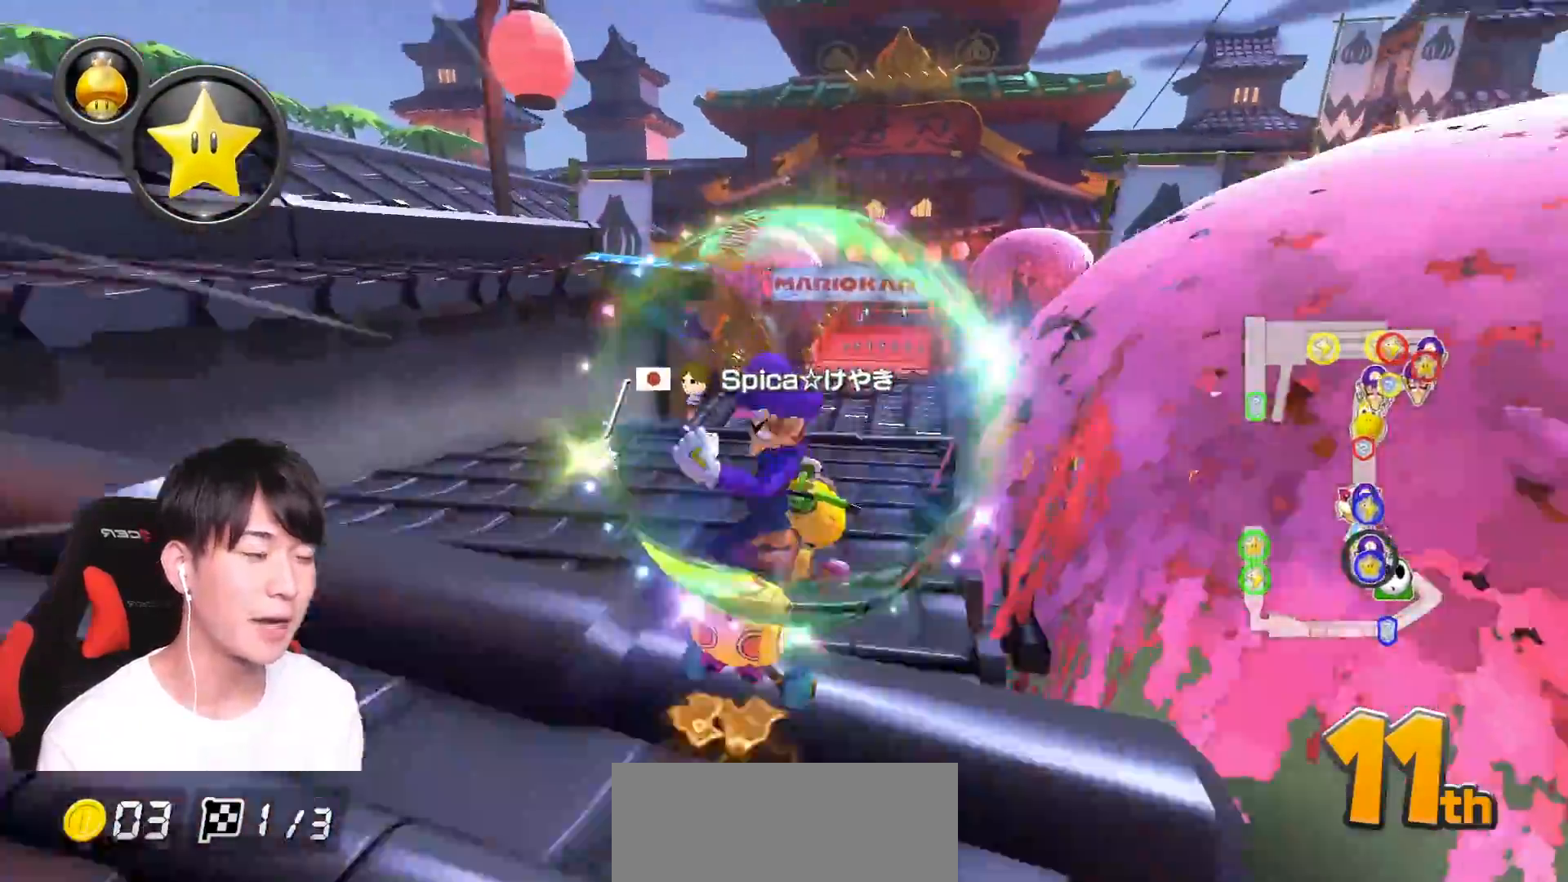
{"buttons": ["A"], "left_stick": "center", "right_stick": "center", "events": []}
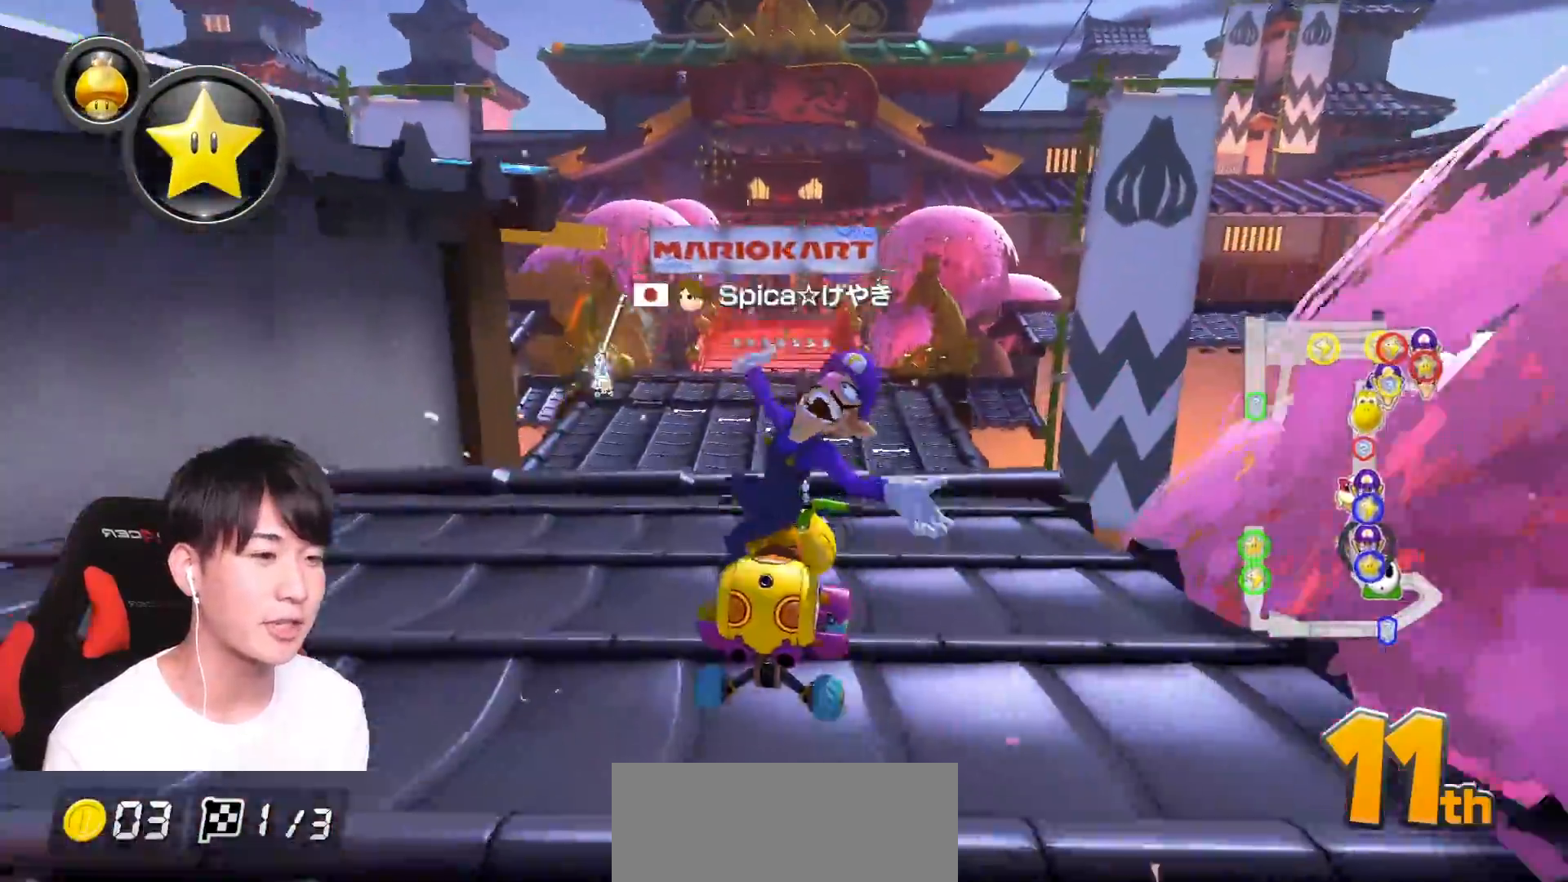
{"buttons": ["A", "R1"], "left_stick": "center", "right_stick": "center", "events": [[150, "left_stick", "down-left"], [200, "left_stick", "center"], [417, "R1", "down"]]}
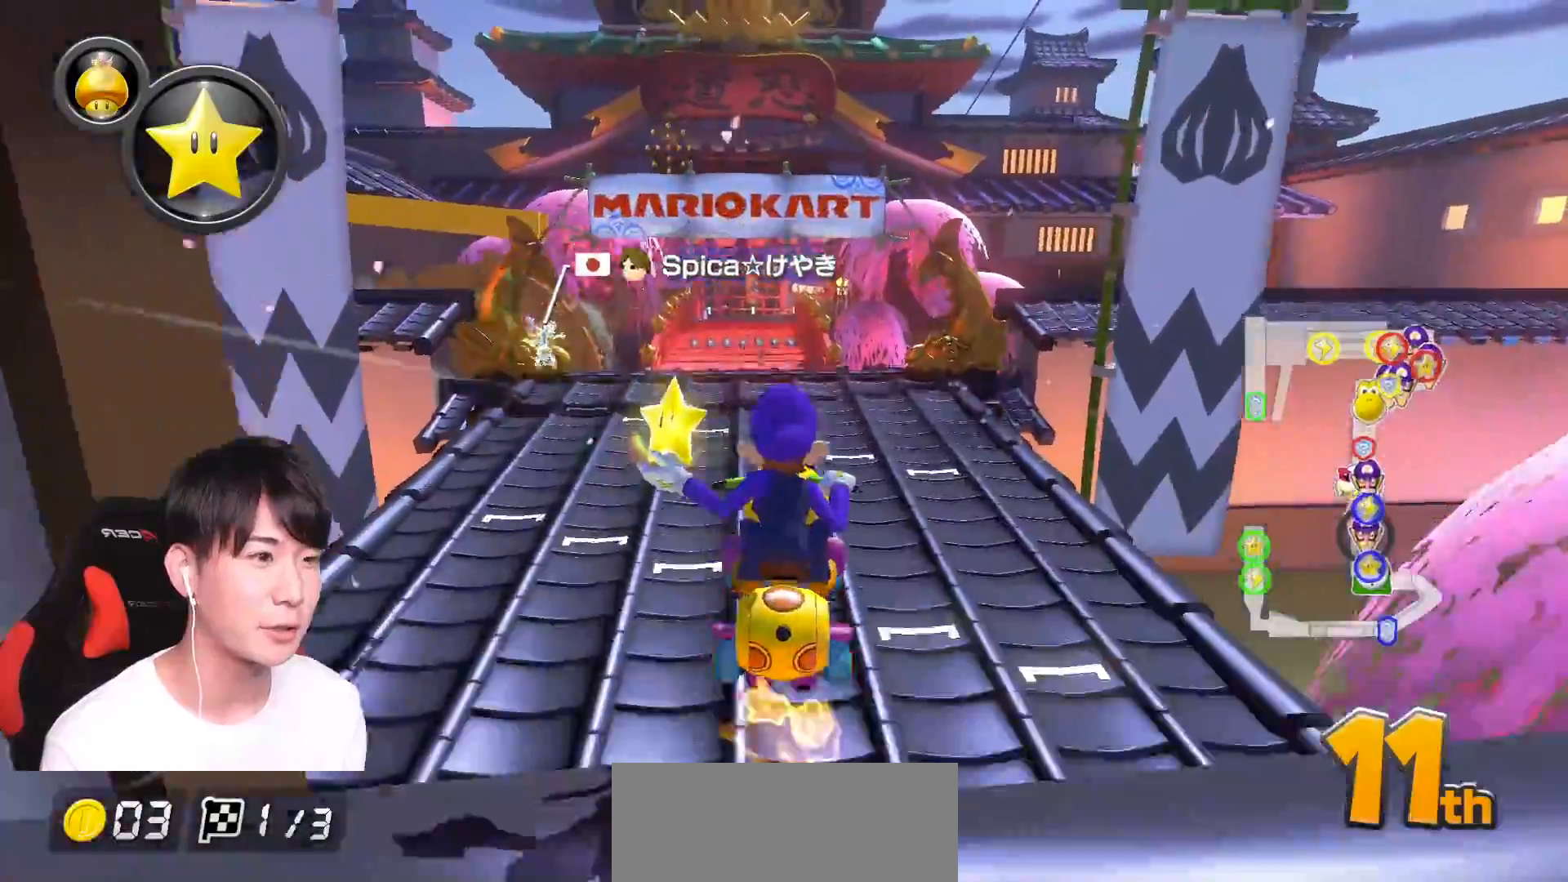
{"buttons": ["A"], "left_stick": "center", "right_stick": "center", "events": [[117, "R1", "up"]]}
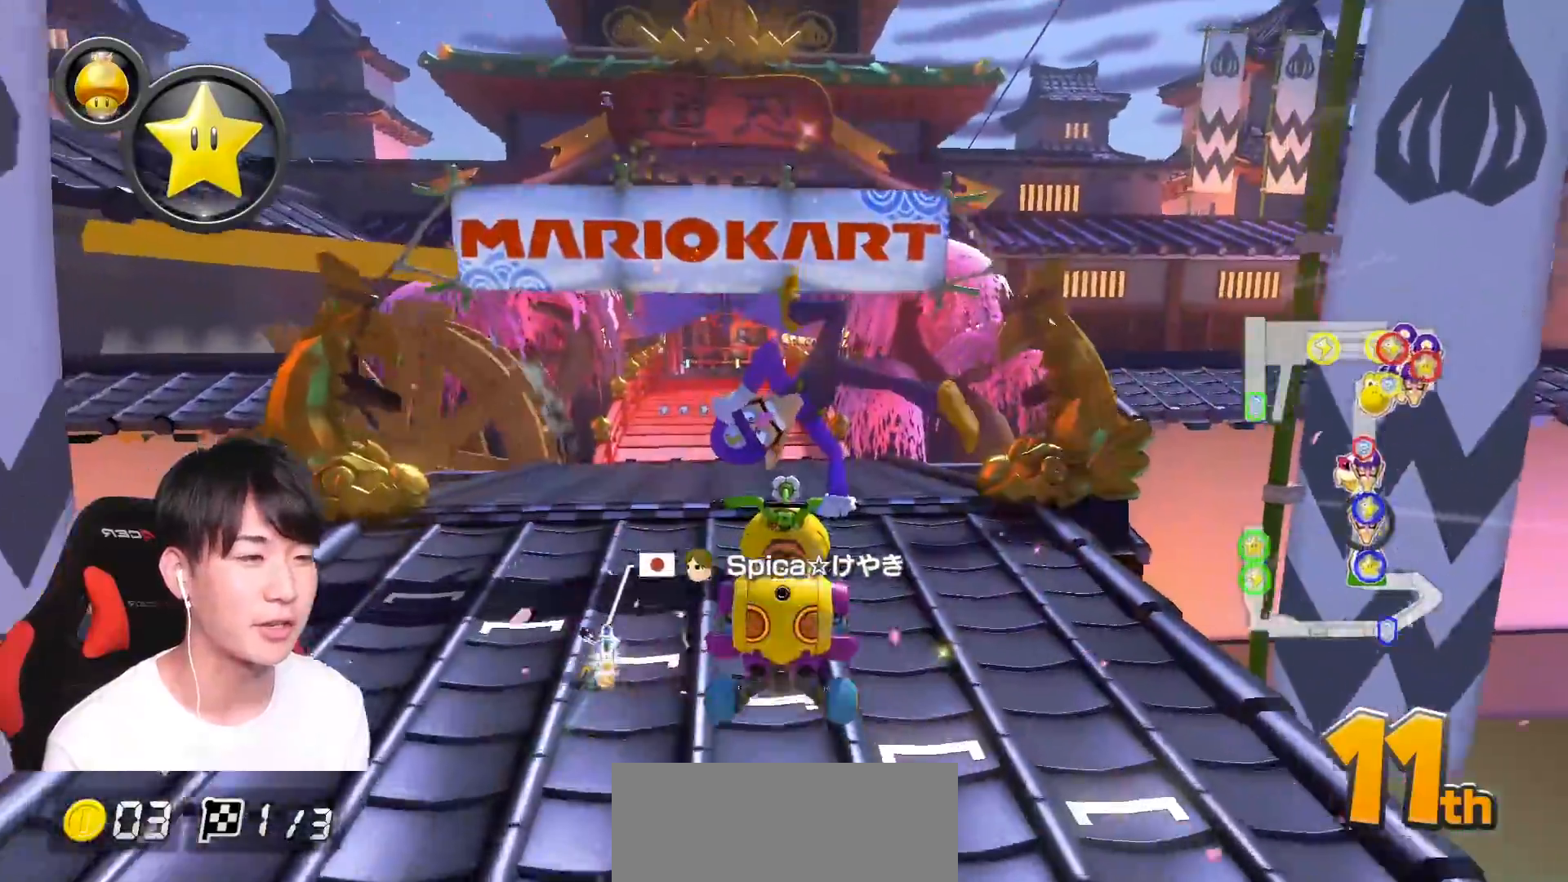
{"buttons": ["A"], "left_stick": "left", "right_stick": "center", "events": [[384, "left_stick", "left"]]}
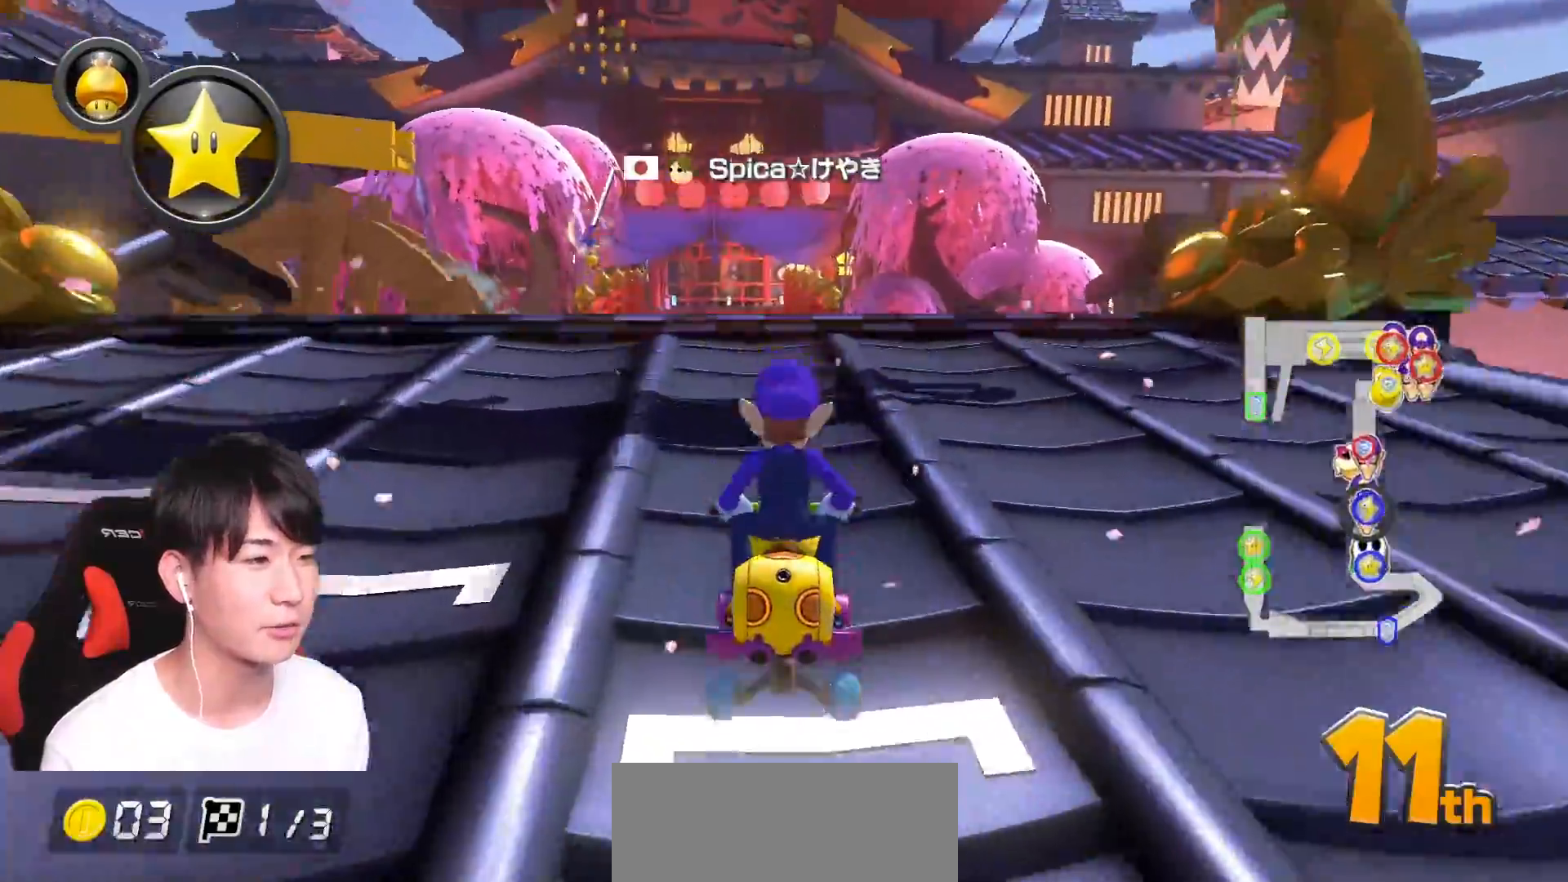
{"buttons": ["A", "R1"], "left_stick": "center", "right_stick": "center", "events": [[17, "left_stick", "center"], [334, "R1", "down"]]}
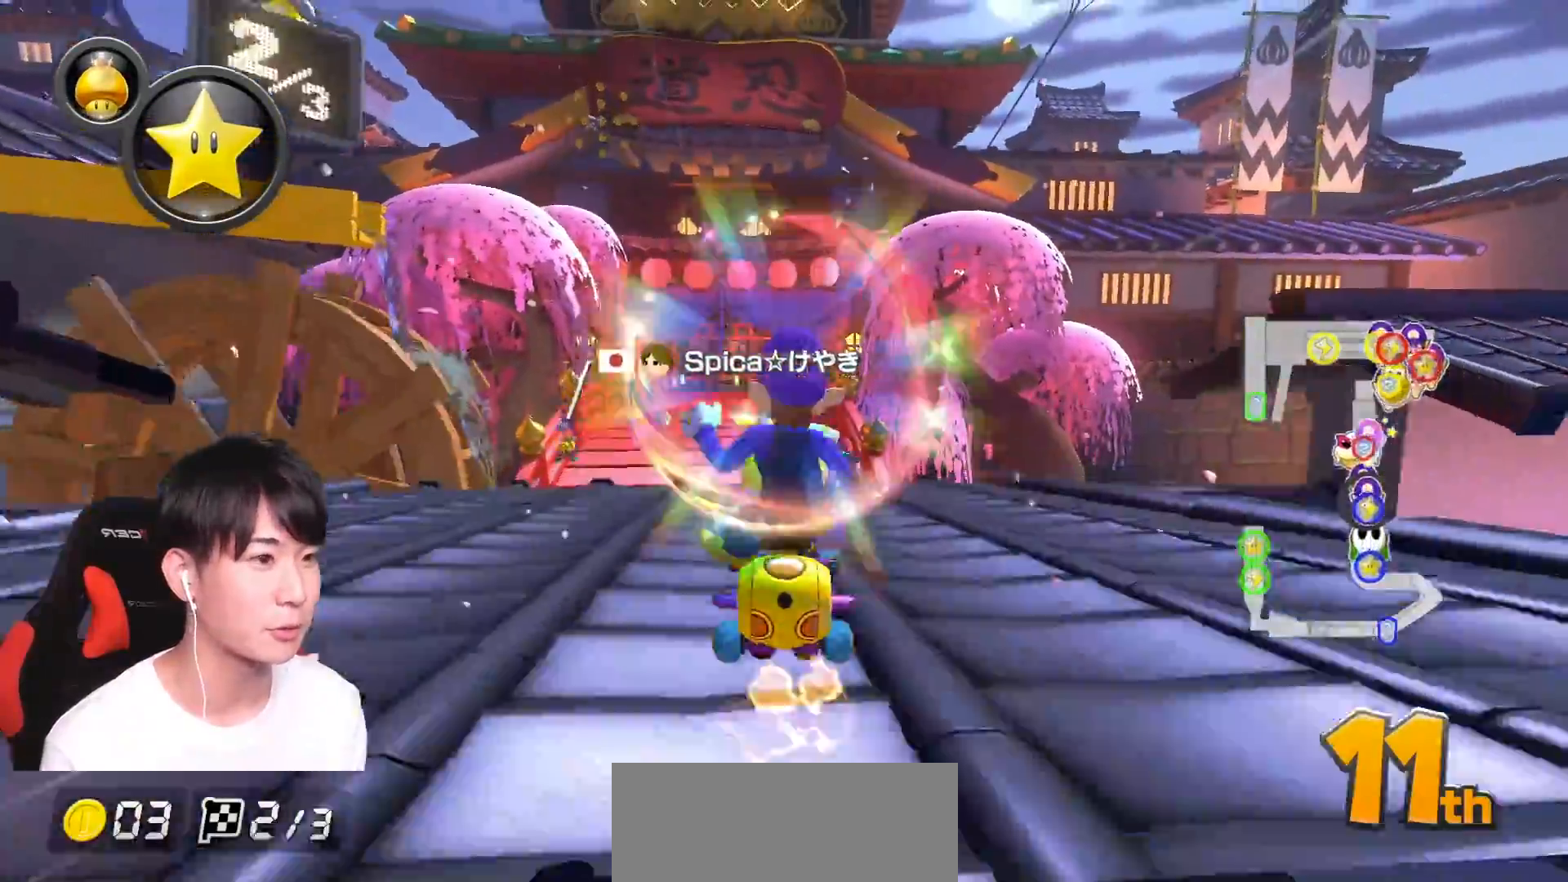
{"buttons": ["A"], "left_stick": "center", "right_stick": "center", "events": [[67, "R1", "up"]]}
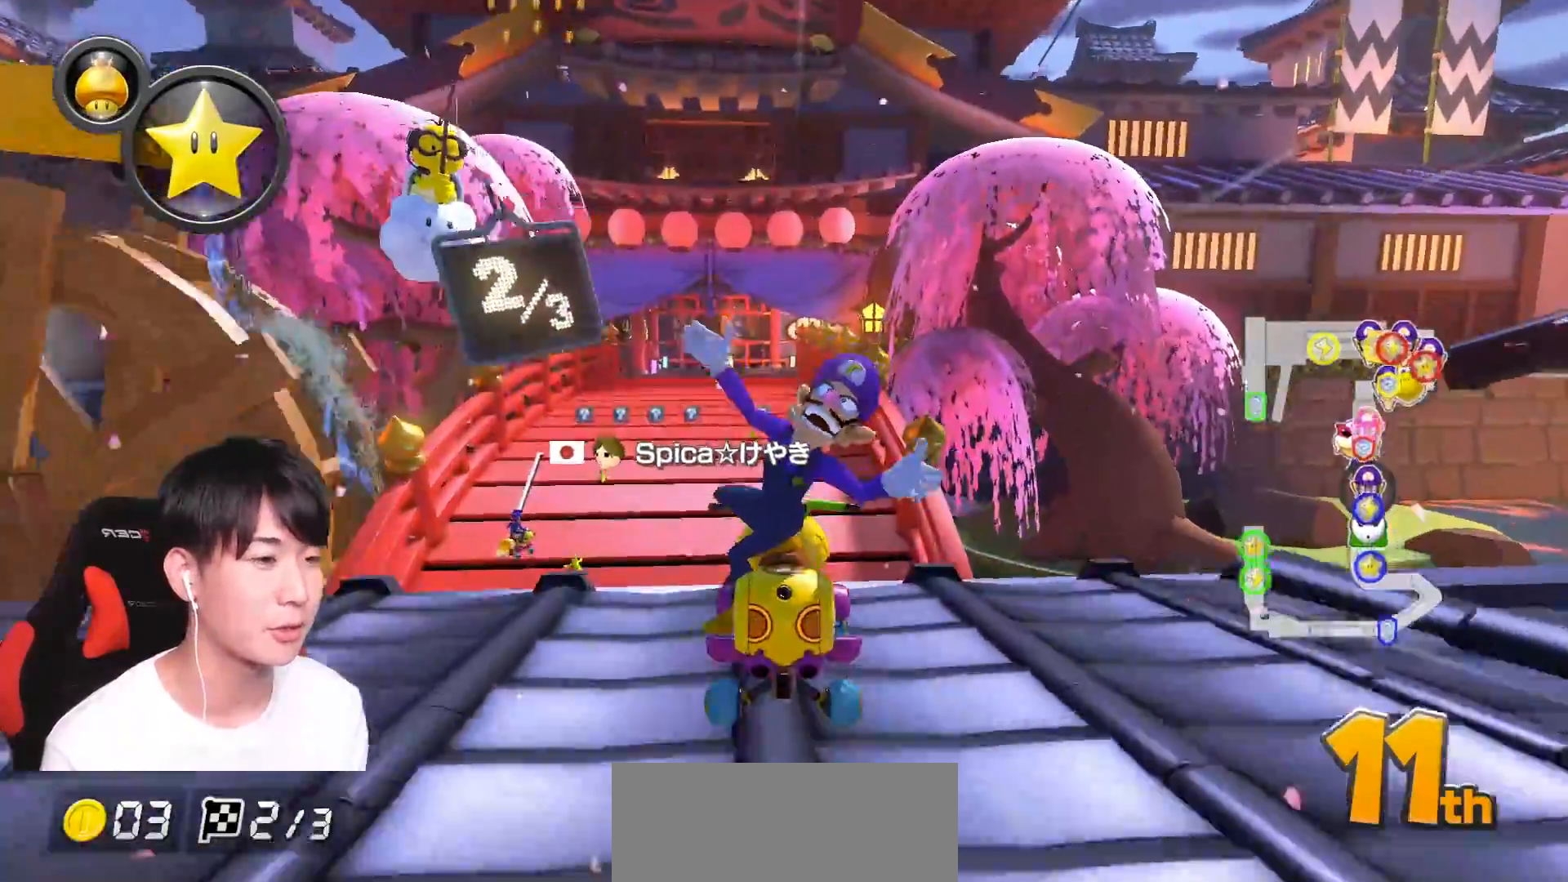
{"buttons": ["A"], "left_stick": "center", "right_stick": "center", "events": [[17, "left_stick", "right"], [134, "left_stick", "center"], [251, "R1", "down"], [451, "R1", "up"]]}
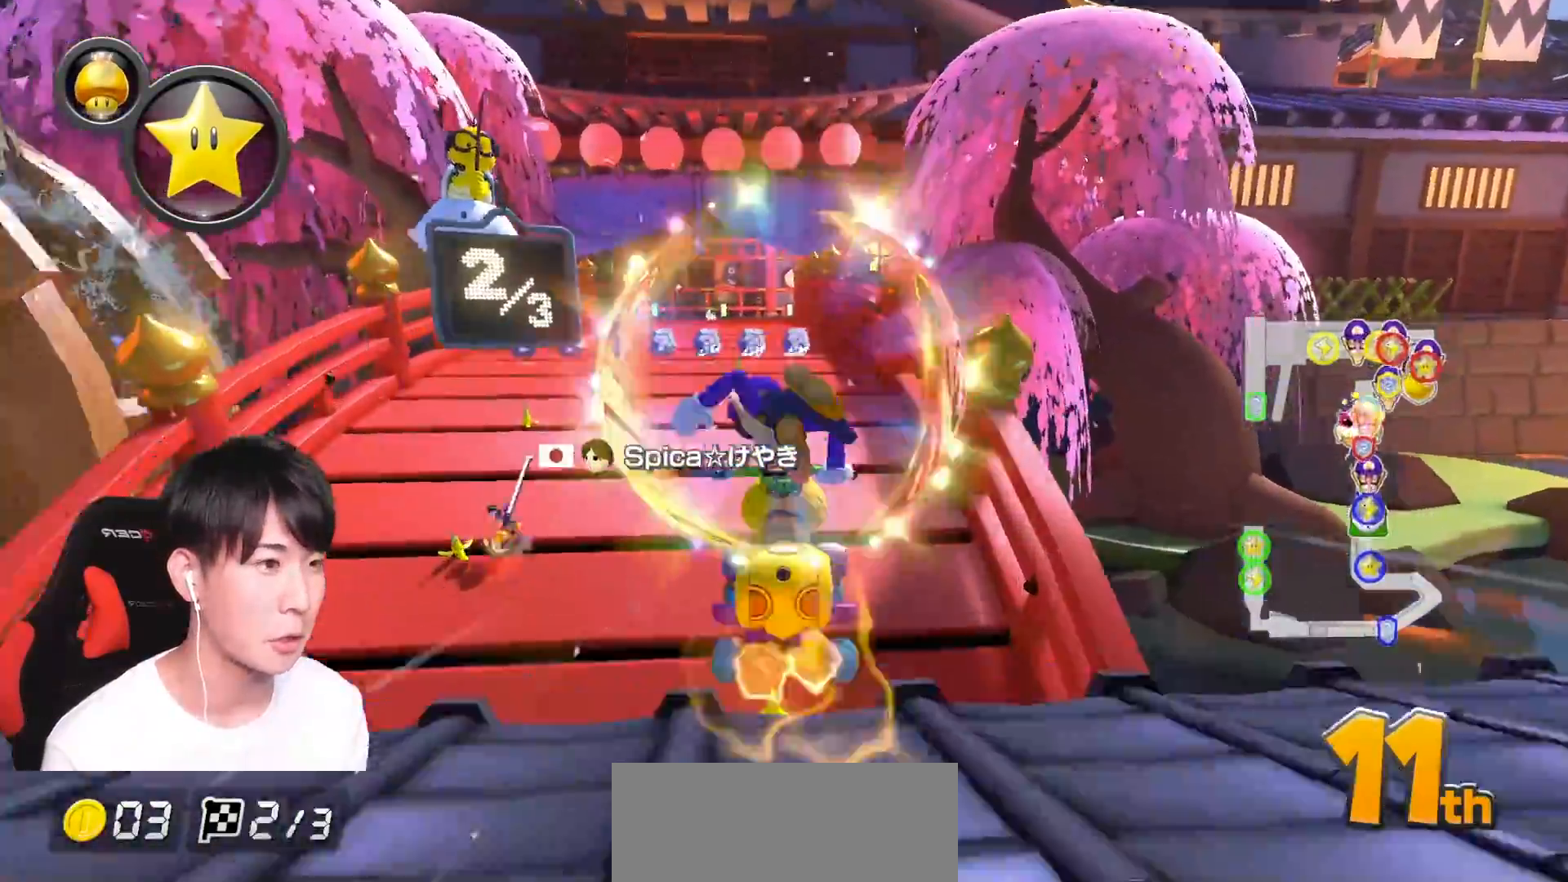
{"buttons": ["A"], "left_stick": "down-left", "right_stick": "center", "events": [[417, "left_stick", "down-left"]]}